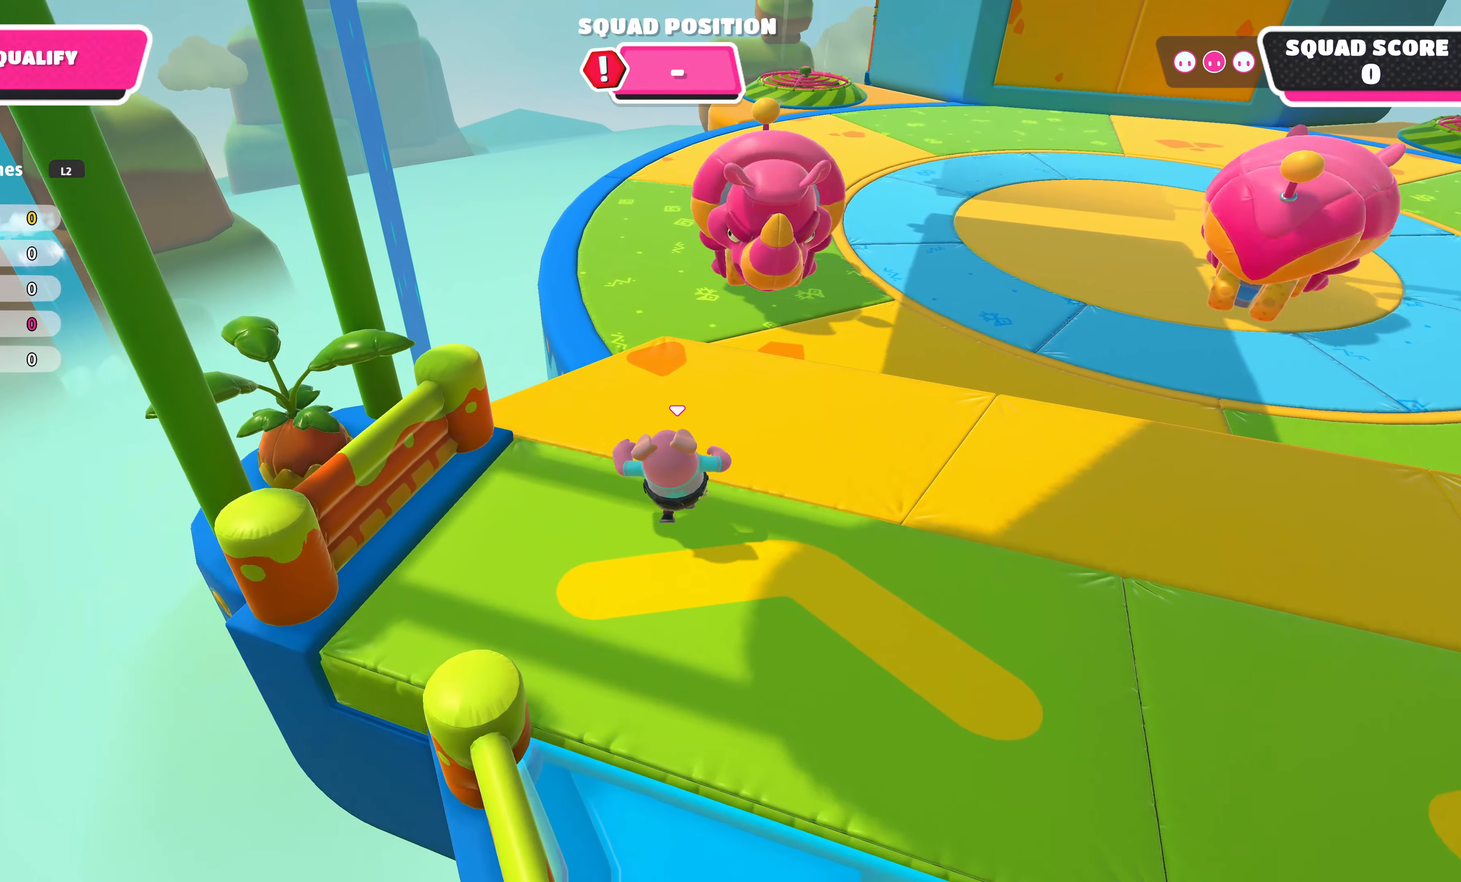
Gameplay with a controller (PlayStation layout); each line is a JSON object with the inputs held at the frame after it. "events" lists button and stick changes between this image and that frame as [ms after this image, input, new state], when the widget could be followed in between.
{"buttons": [], "left_stick": "up", "right_stick": "center", "events": []}
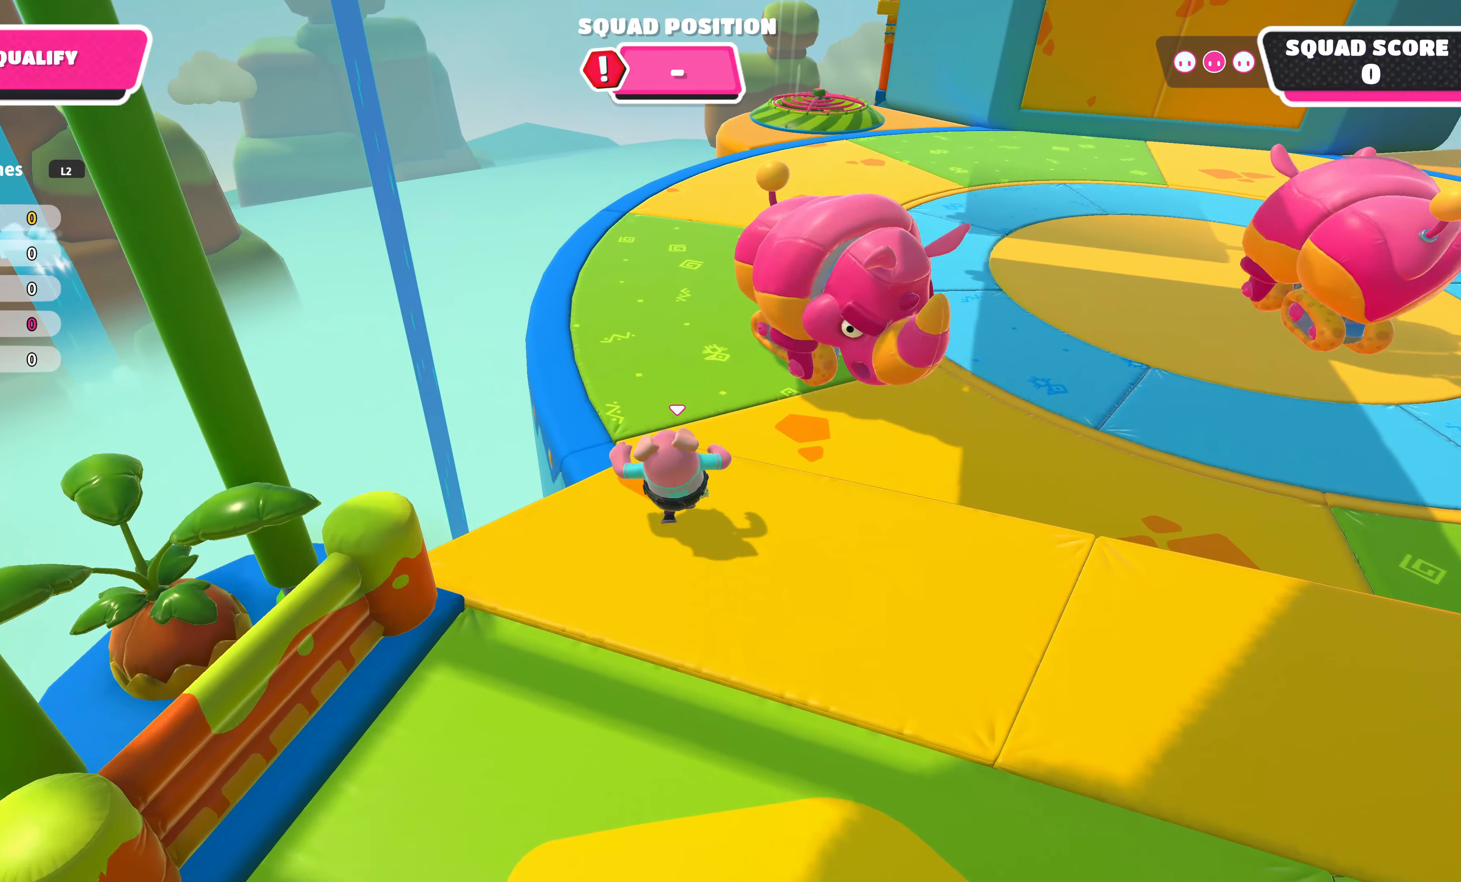
{"buttons": [], "left_stick": "up", "right_stick": "center", "events": [[300, "CROSS", "down"], [450, "CROSS", "up"]]}
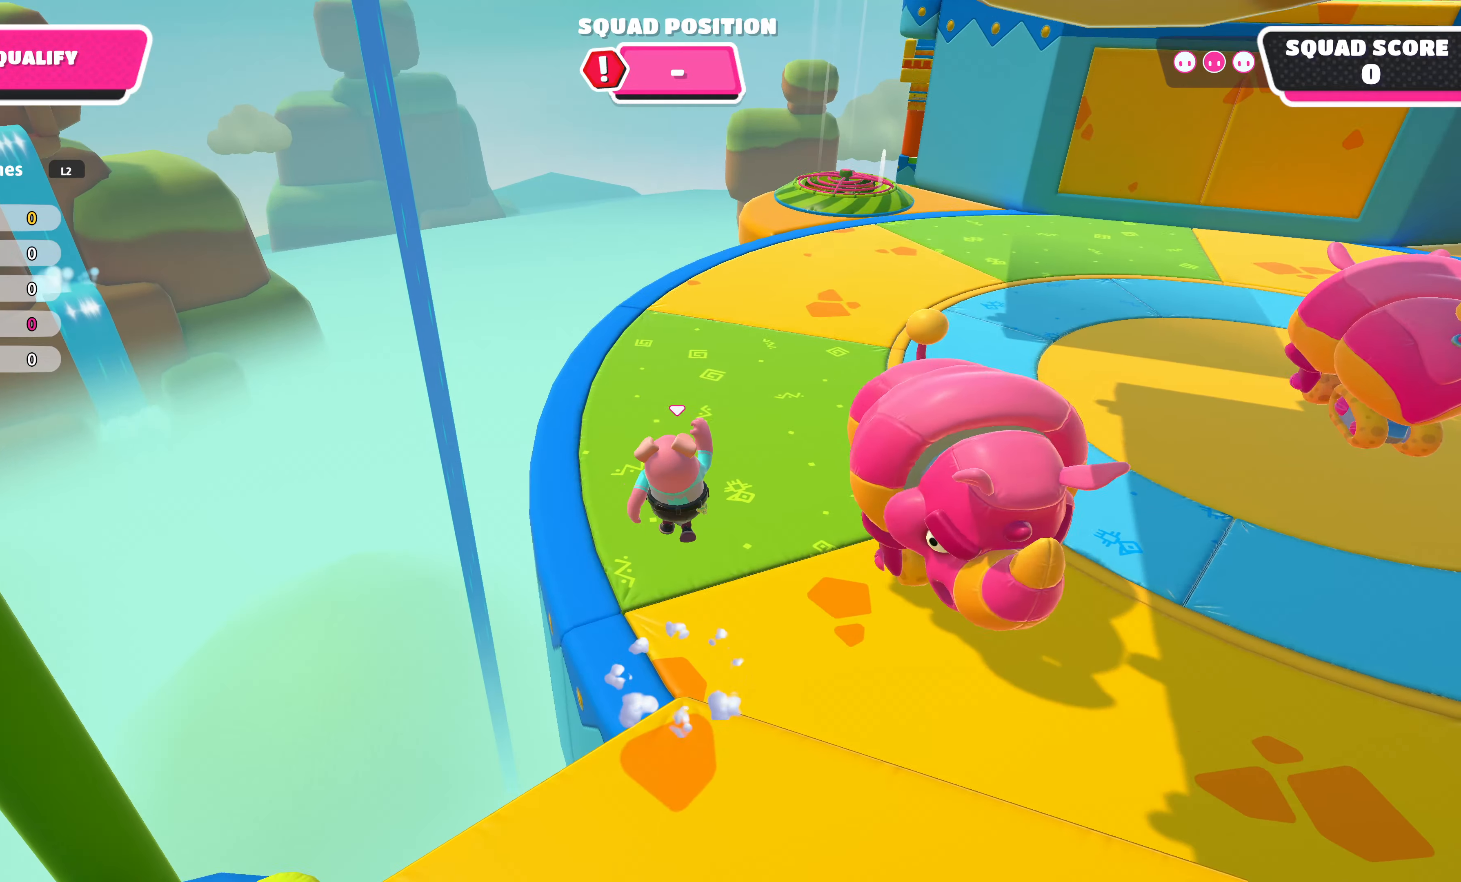
{"buttons": [], "left_stick": "up", "right_stick": "center", "events": []}
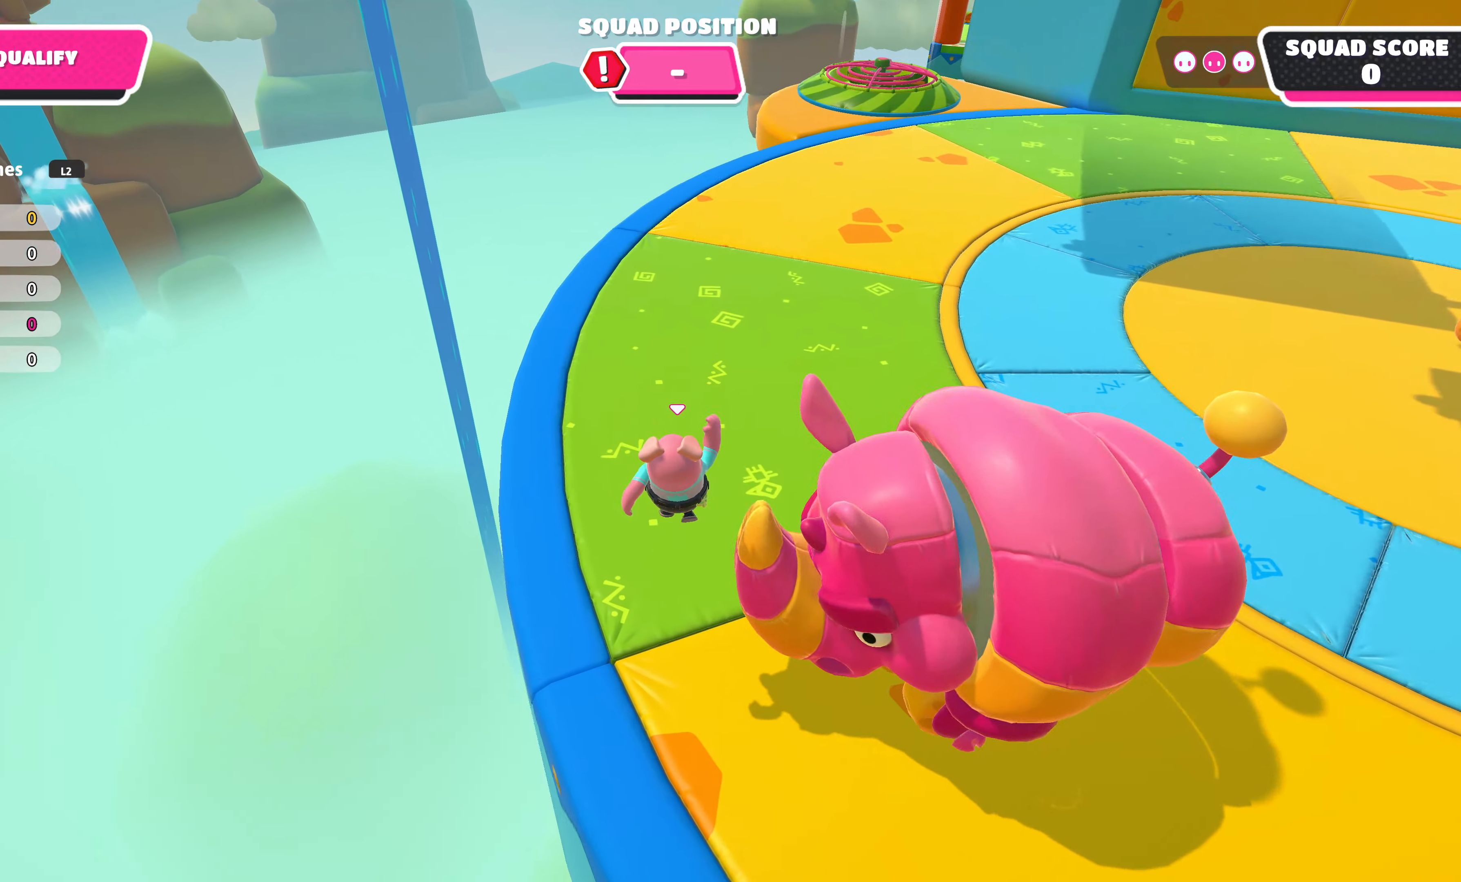
{"buttons": [], "left_stick": "up", "right_stick": "center", "events": []}
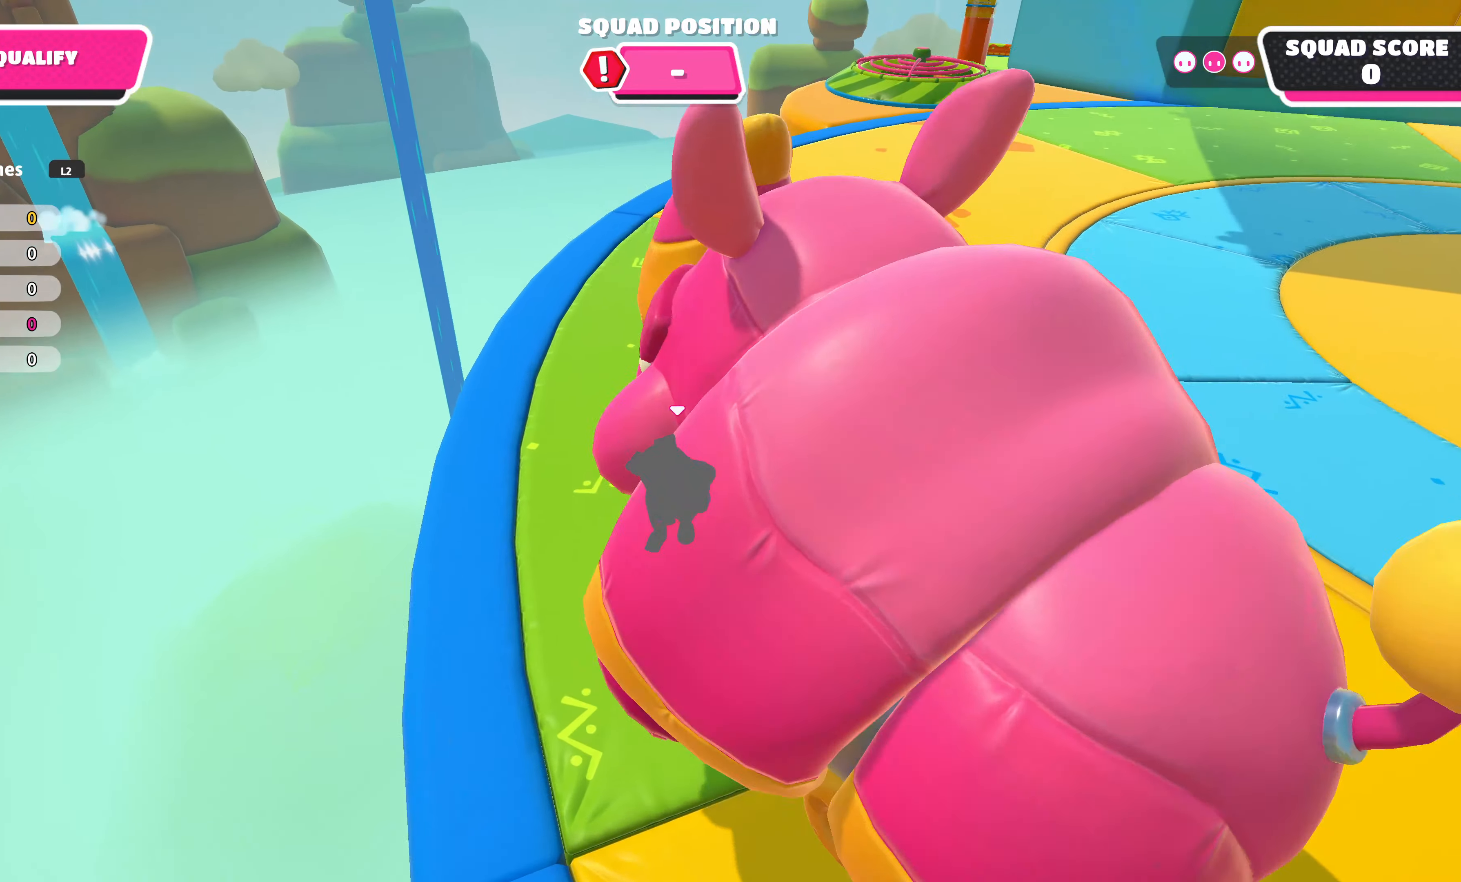
{"buttons": [], "left_stick": "up-right", "right_stick": "center", "events": [[300, "left_stick", "up-right"]]}
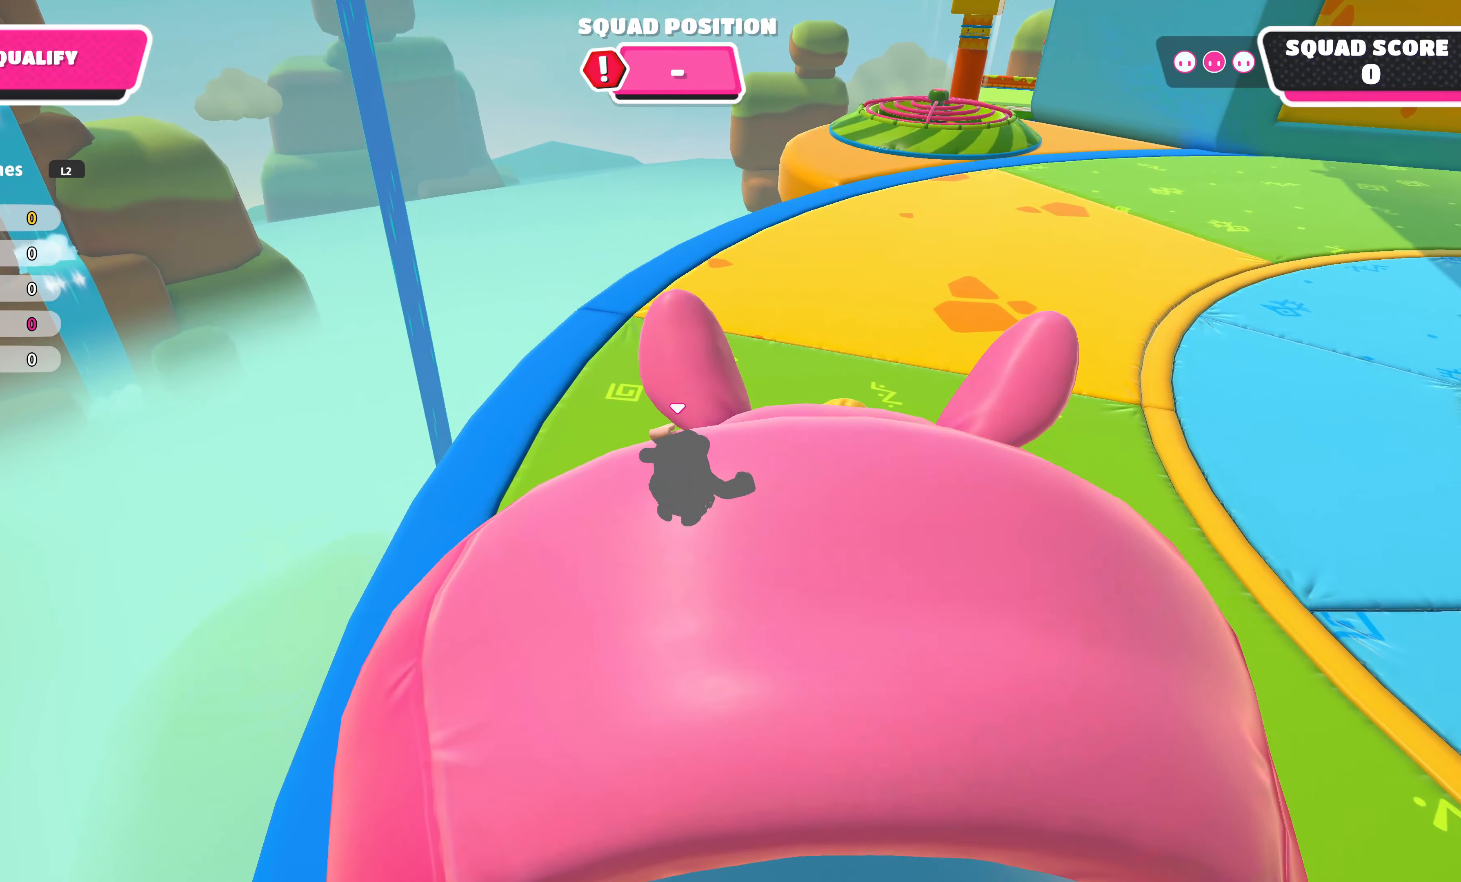
{"buttons": [], "left_stick": "up-right", "right_stick": "center", "events": [[17, "left_stick", "up"], [284, "left_stick", "up-right"]]}
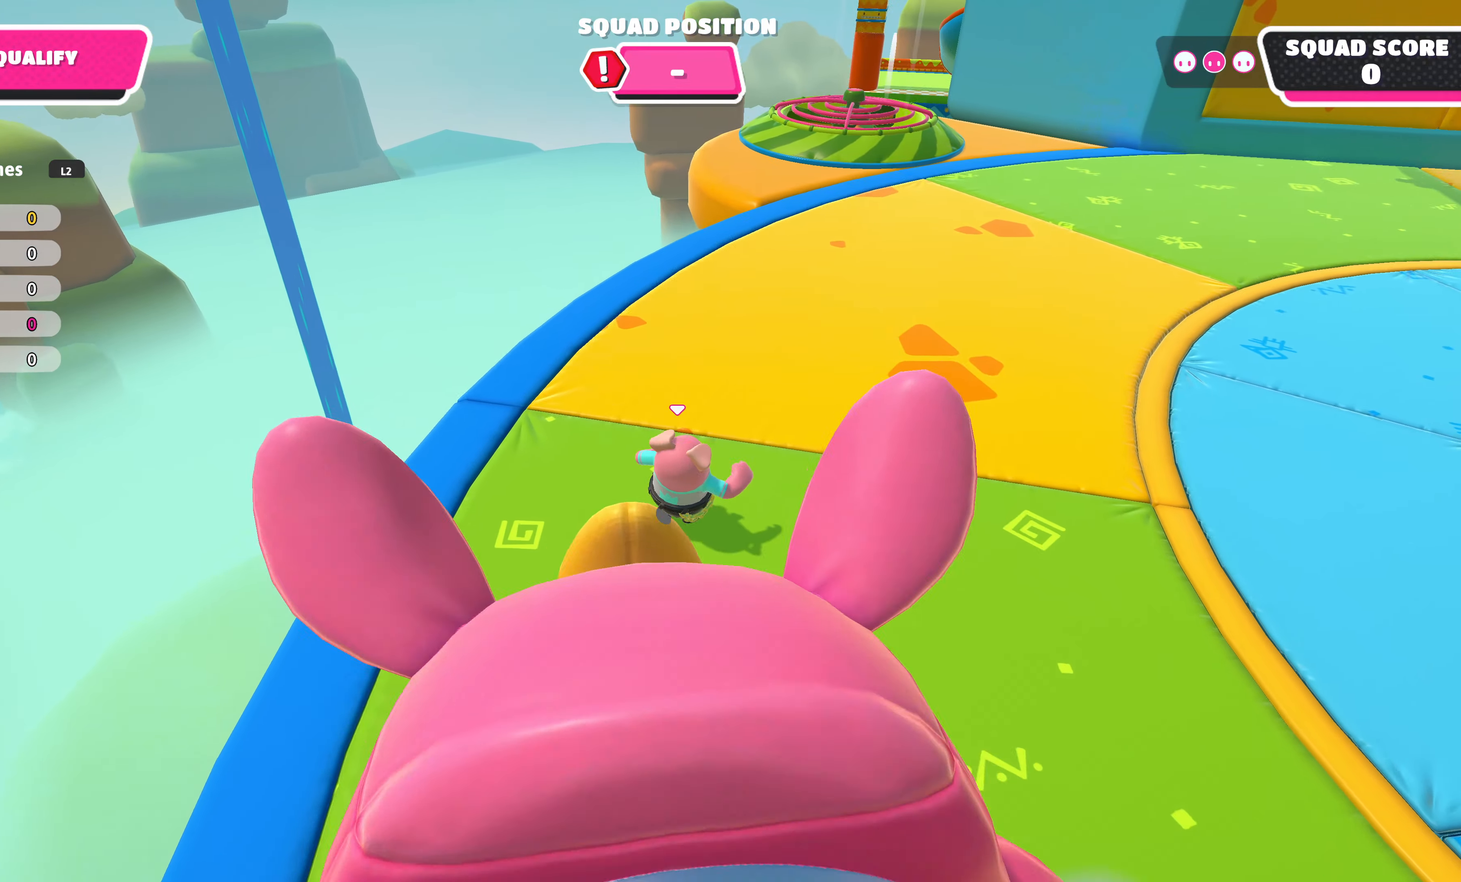
{"buttons": [], "left_stick": "right", "right_stick": "center", "events": [[434, "left_stick", "right"]]}
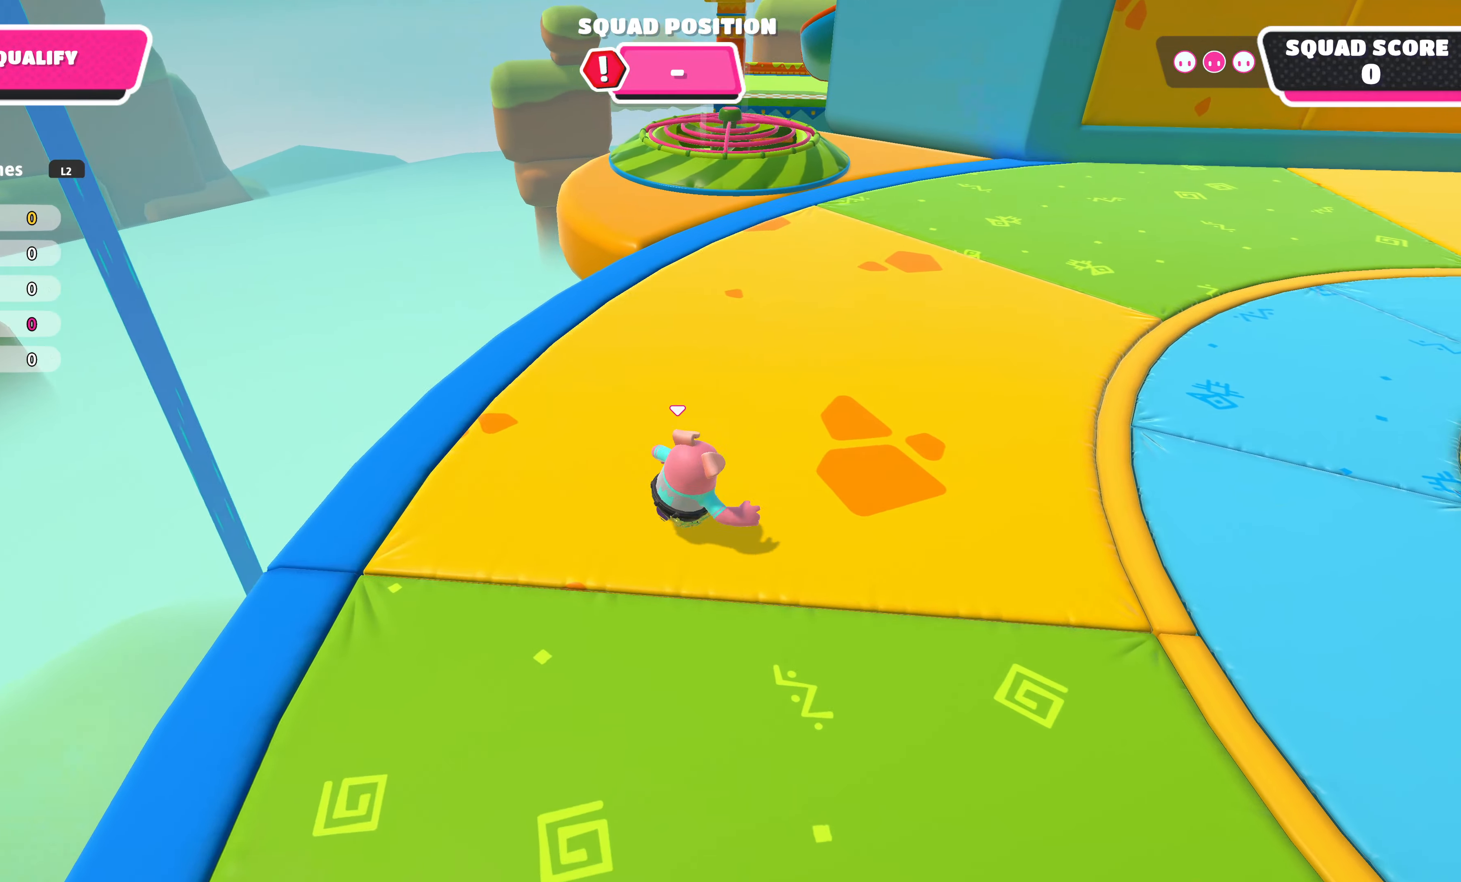
{"buttons": [], "left_stick": "up-left", "right_stick": "center", "events": [[67, "left_stick", "up-right"], [350, "left_stick", "up"], [484, "left_stick", "up-left"]]}
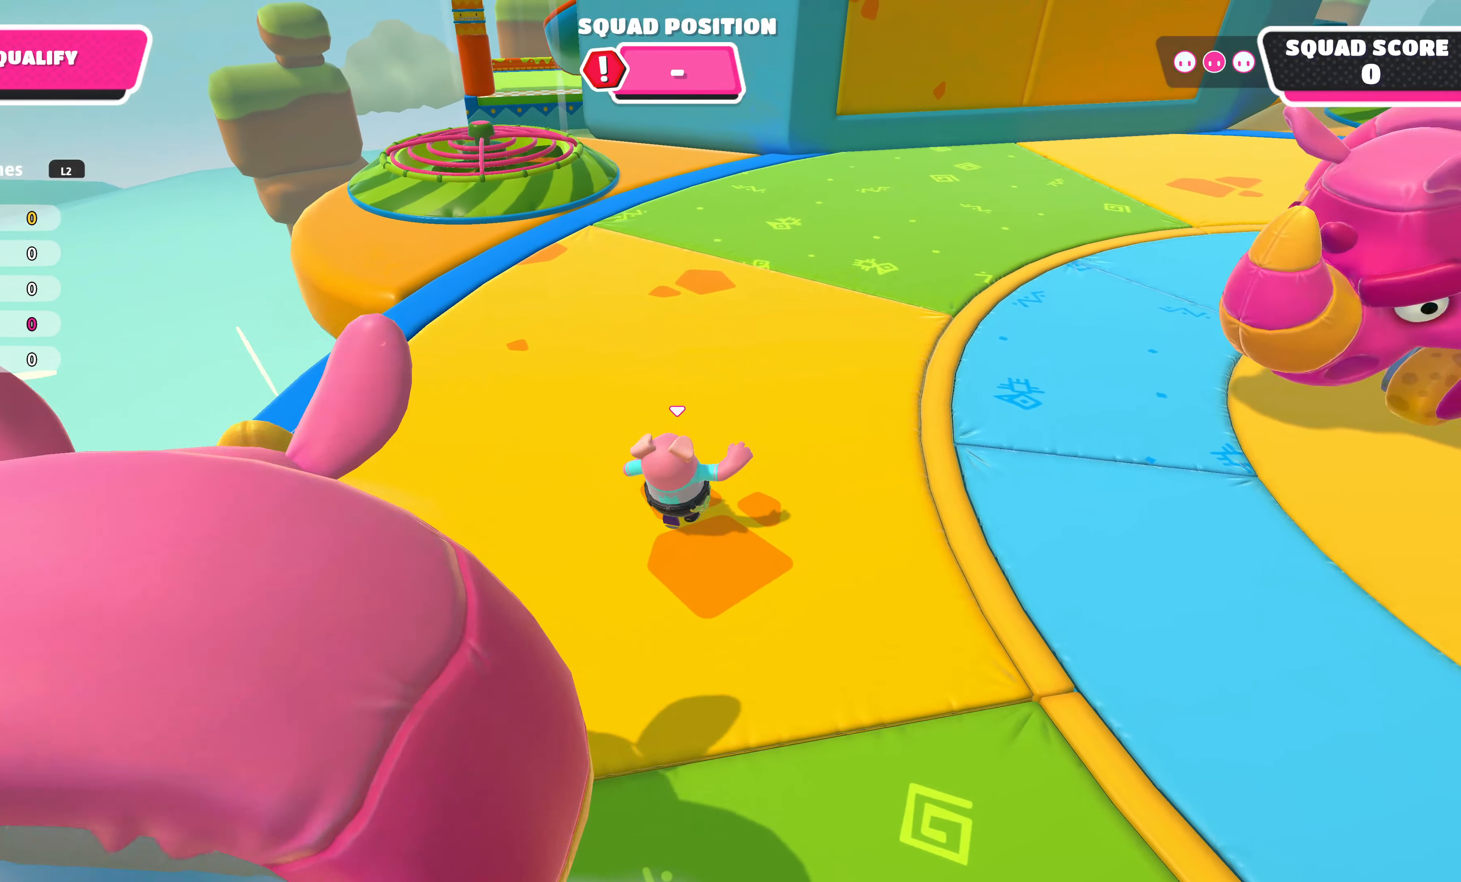
{"buttons": [], "left_stick": "up-left", "right_stick": "center", "events": []}
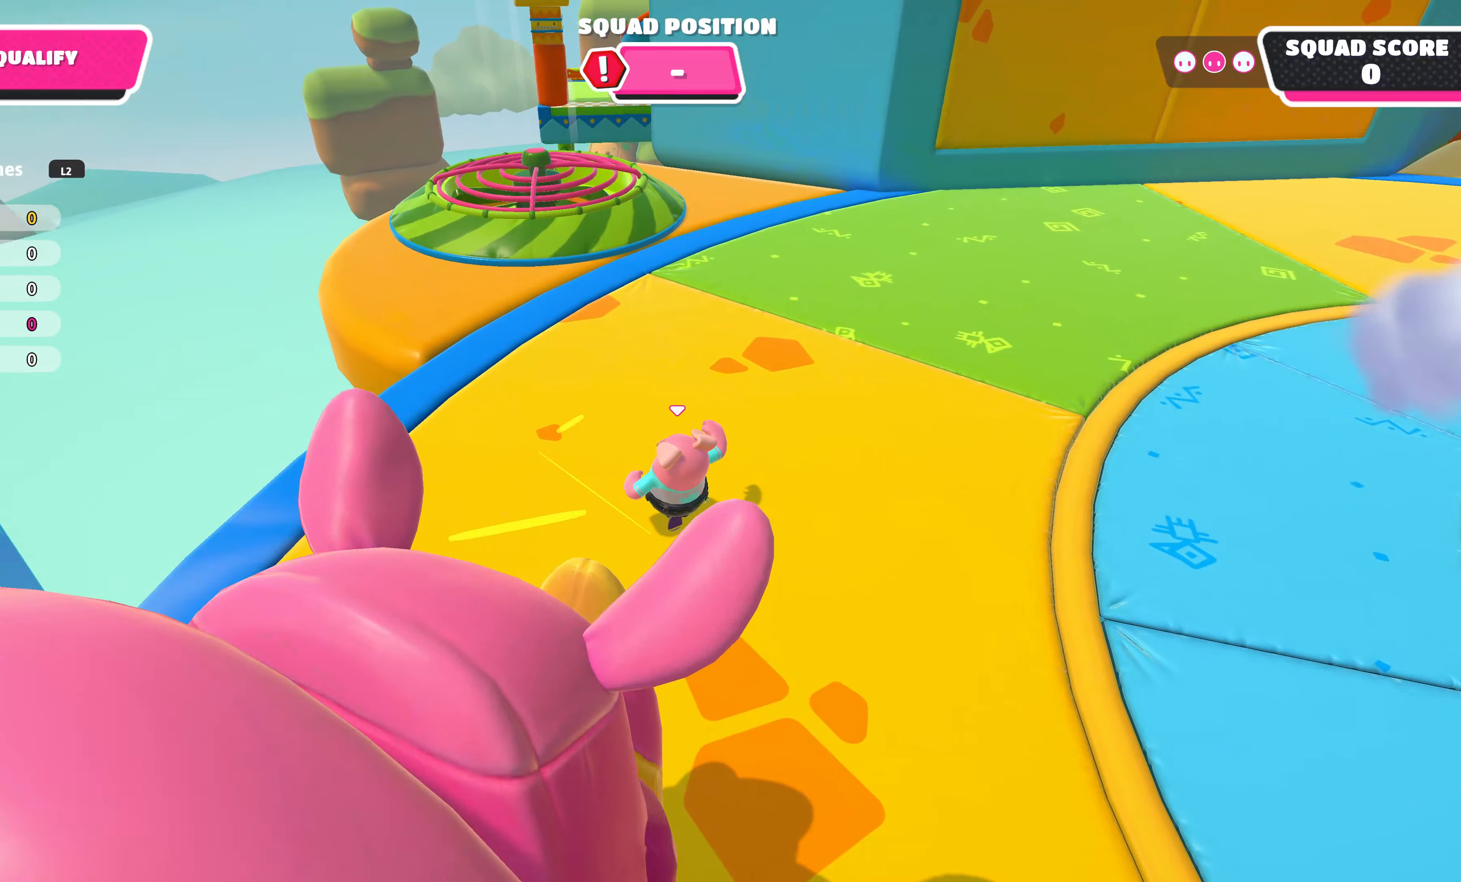
{"buttons": [], "left_stick": "up-left", "right_stick": "center", "events": []}
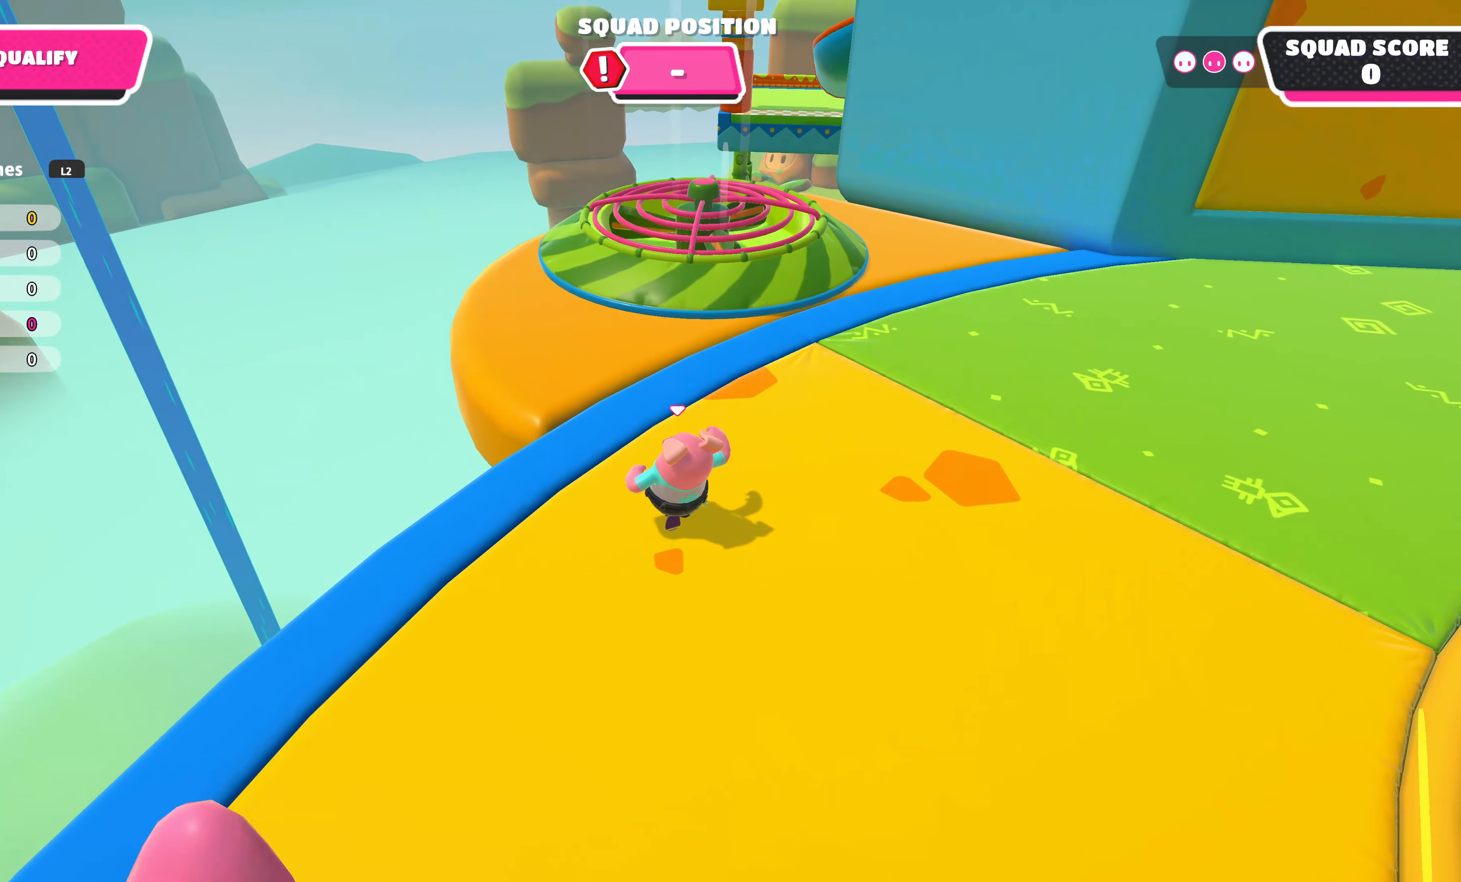
{"buttons": [], "left_stick": "up", "right_stick": "center", "events": [[116, "left_stick", "up"]]}
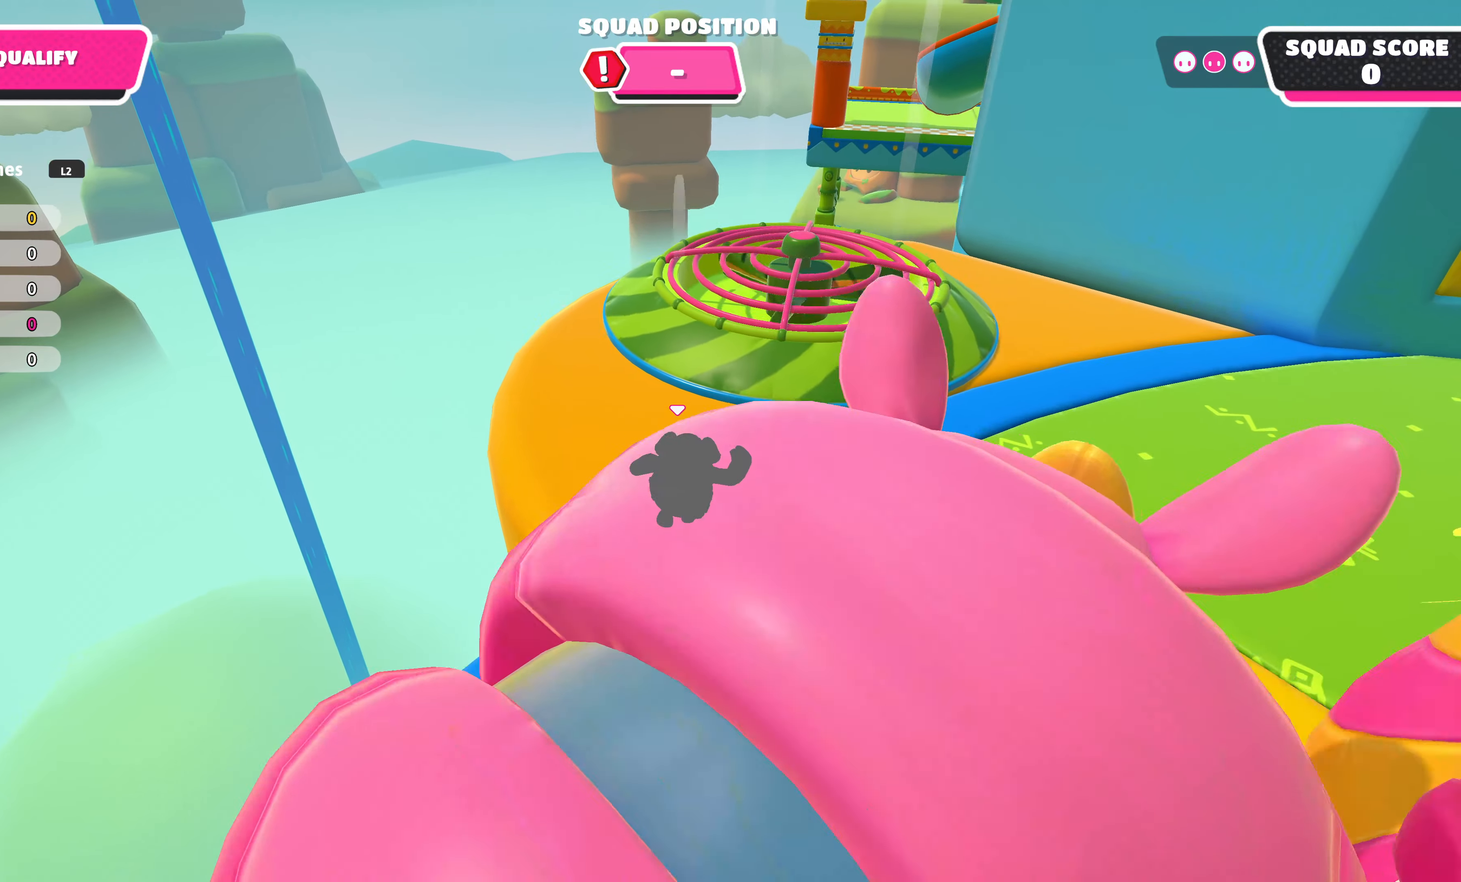
{"buttons": [], "left_stick": "up-right", "right_stick": "center", "events": [[233, "CROSS", "down"], [266, "left_stick", "up-right"], [383, "CROSS", "up"]]}
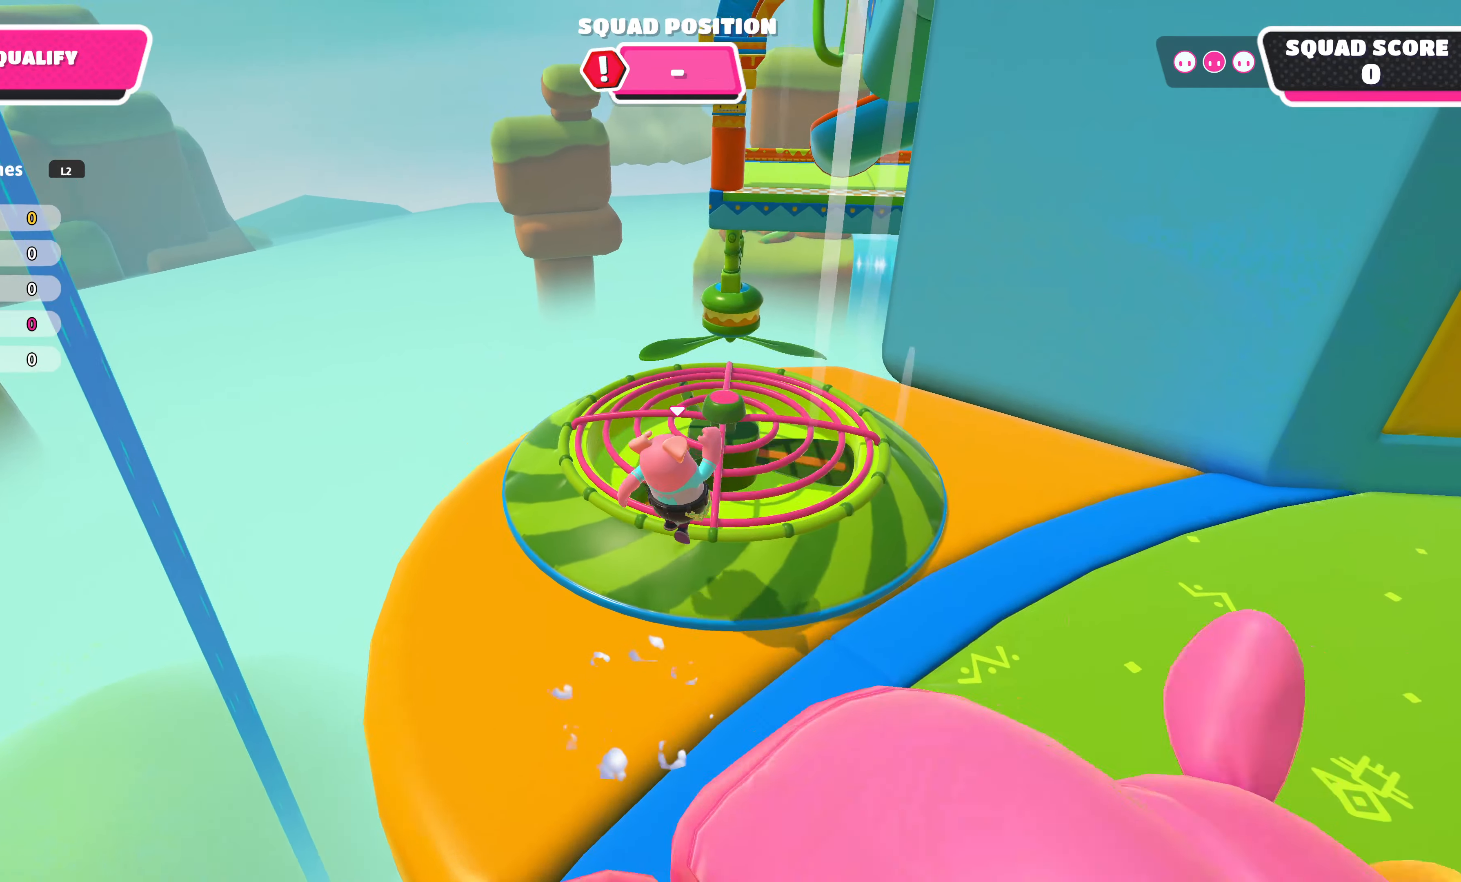
{"buttons": [], "left_stick": "up-right", "right_stick": "center", "events": []}
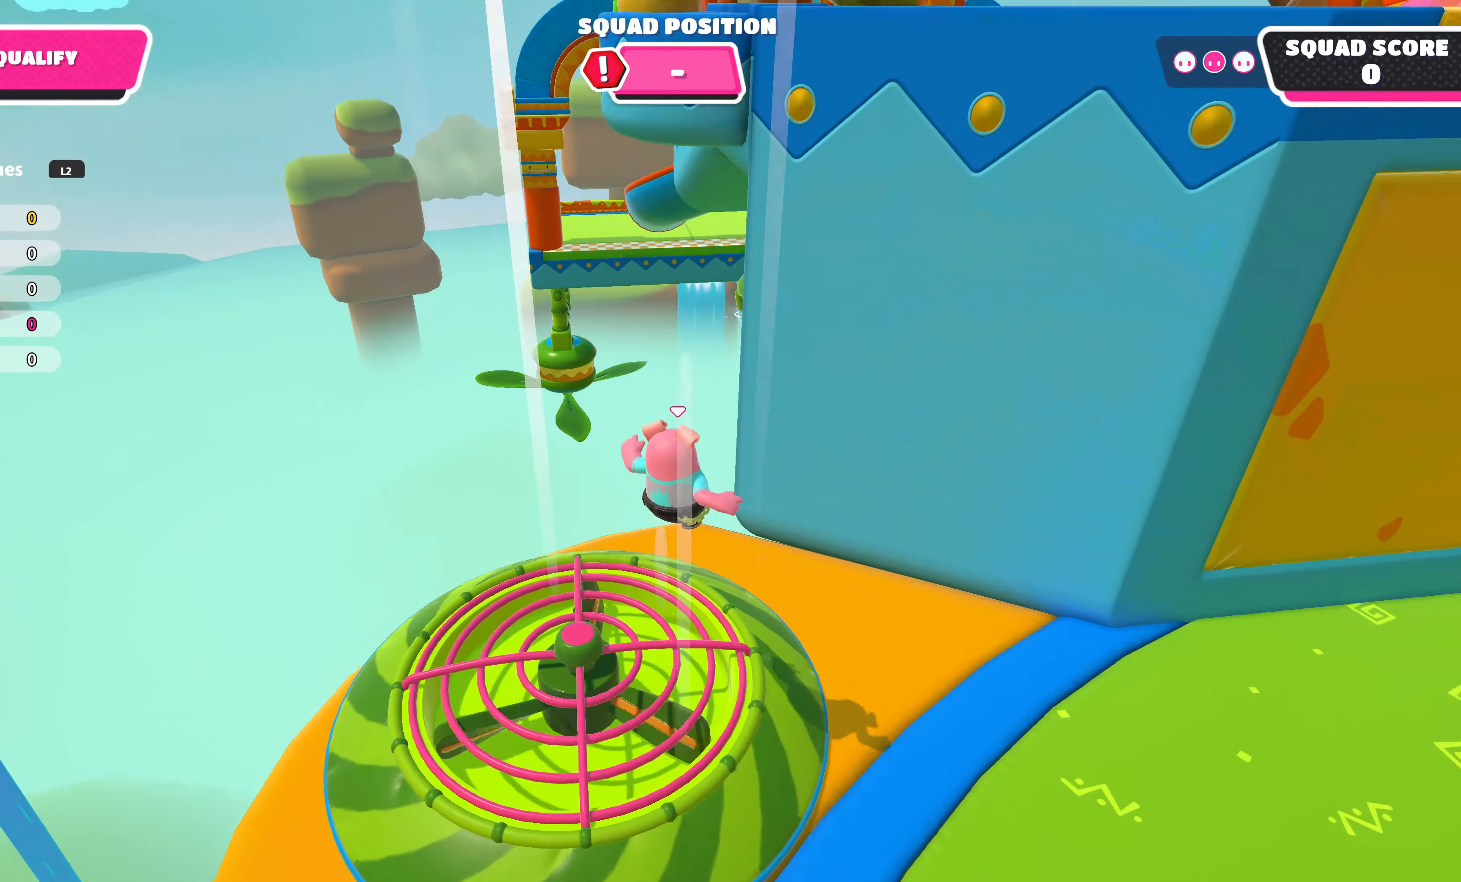
{"buttons": [], "left_stick": "up", "right_stick": "center", "events": [[333, "left_stick", "up"]]}
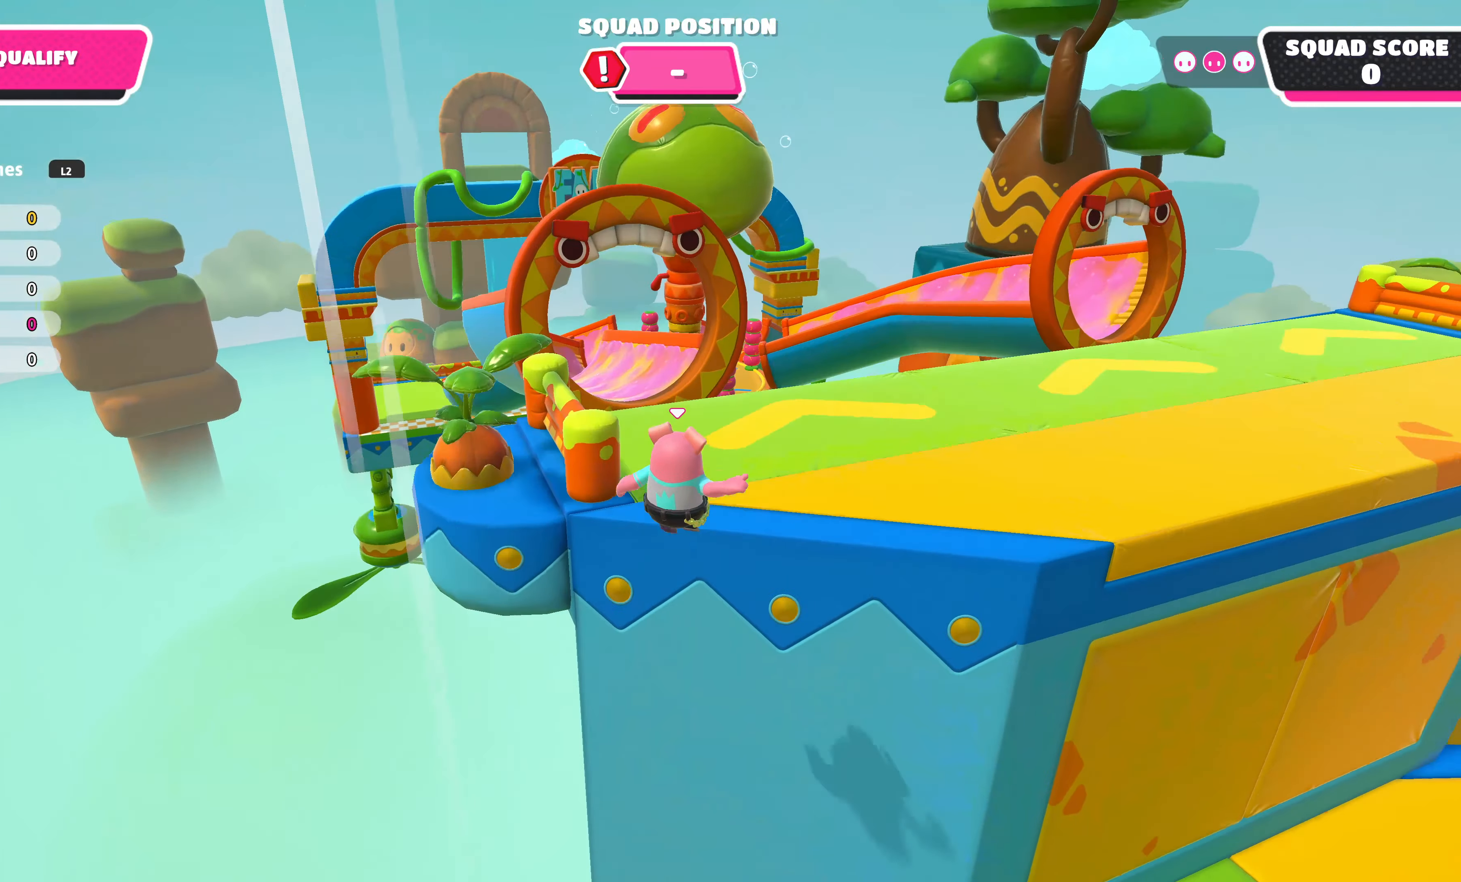
{"buttons": [], "left_stick": "up", "right_stick": "center", "events": []}
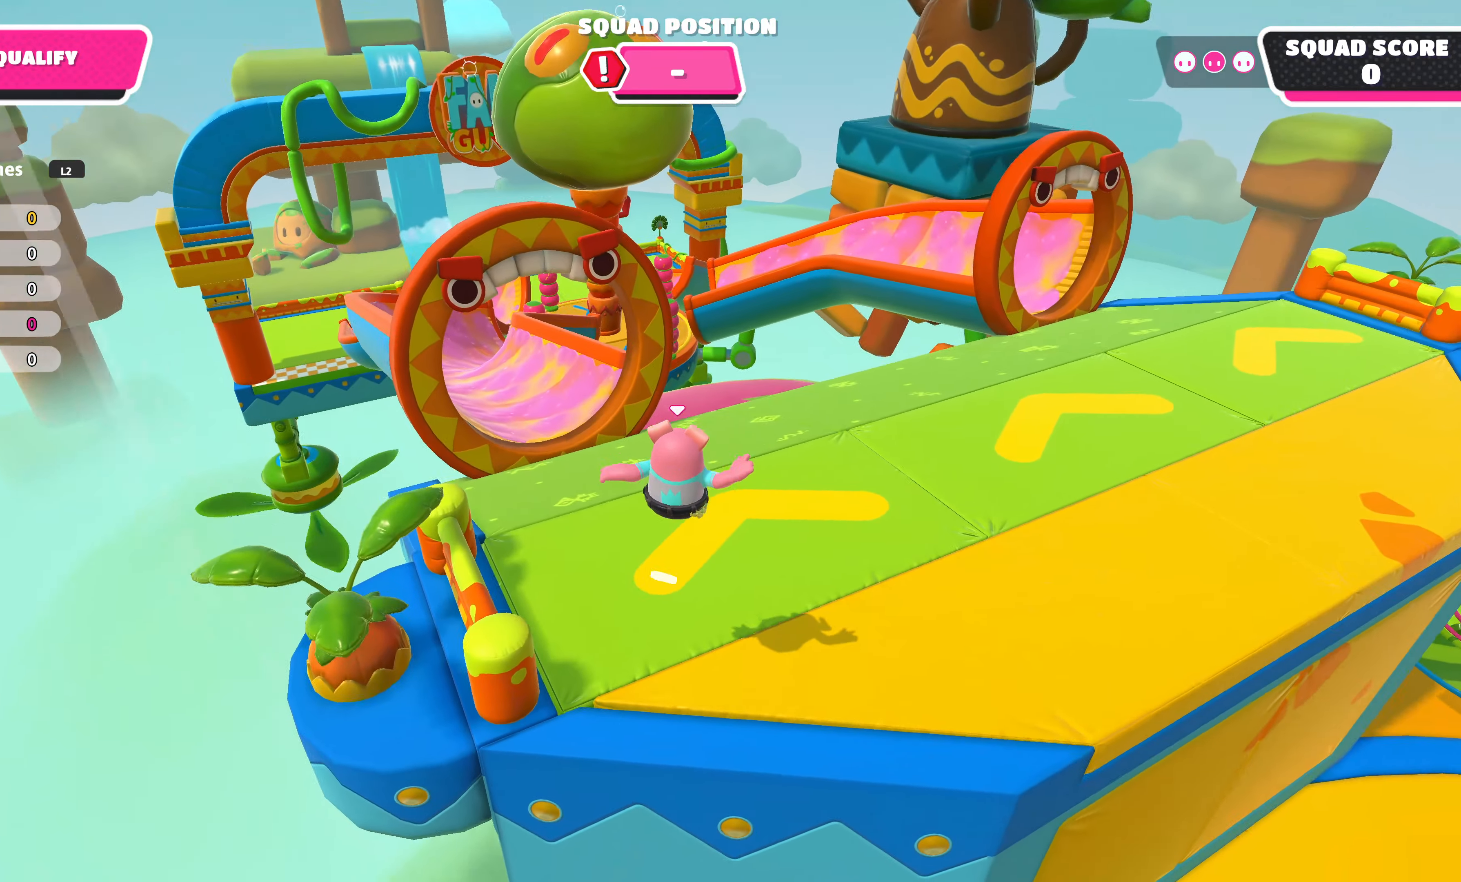
{"buttons": [], "left_stick": "up", "right_stick": "center", "events": []}
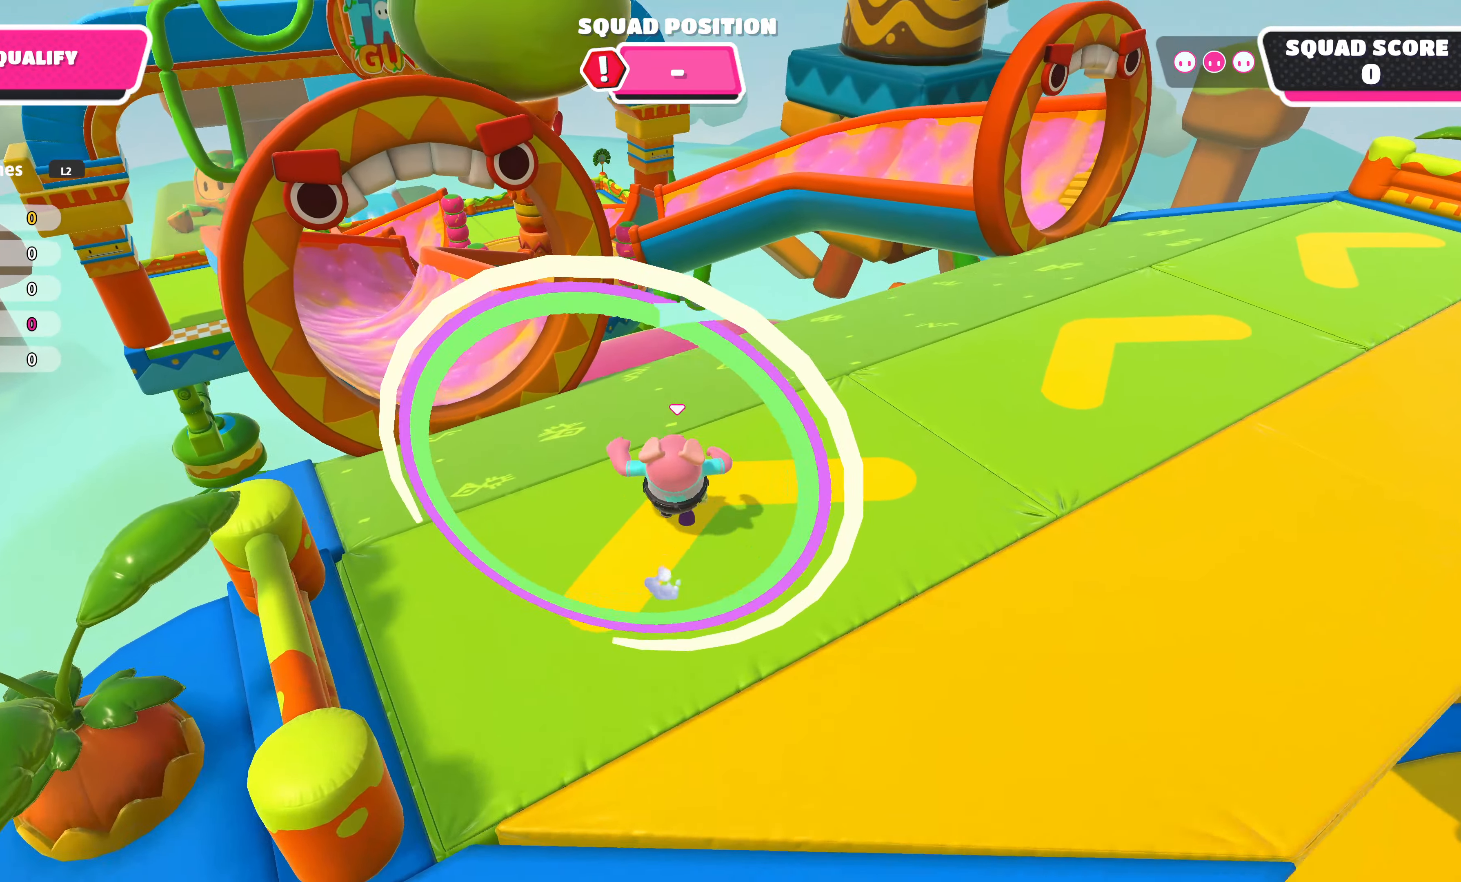
{"buttons": [], "left_stick": "up", "right_stick": "up-left", "events": [[433, "right_stick", "up-left"]]}
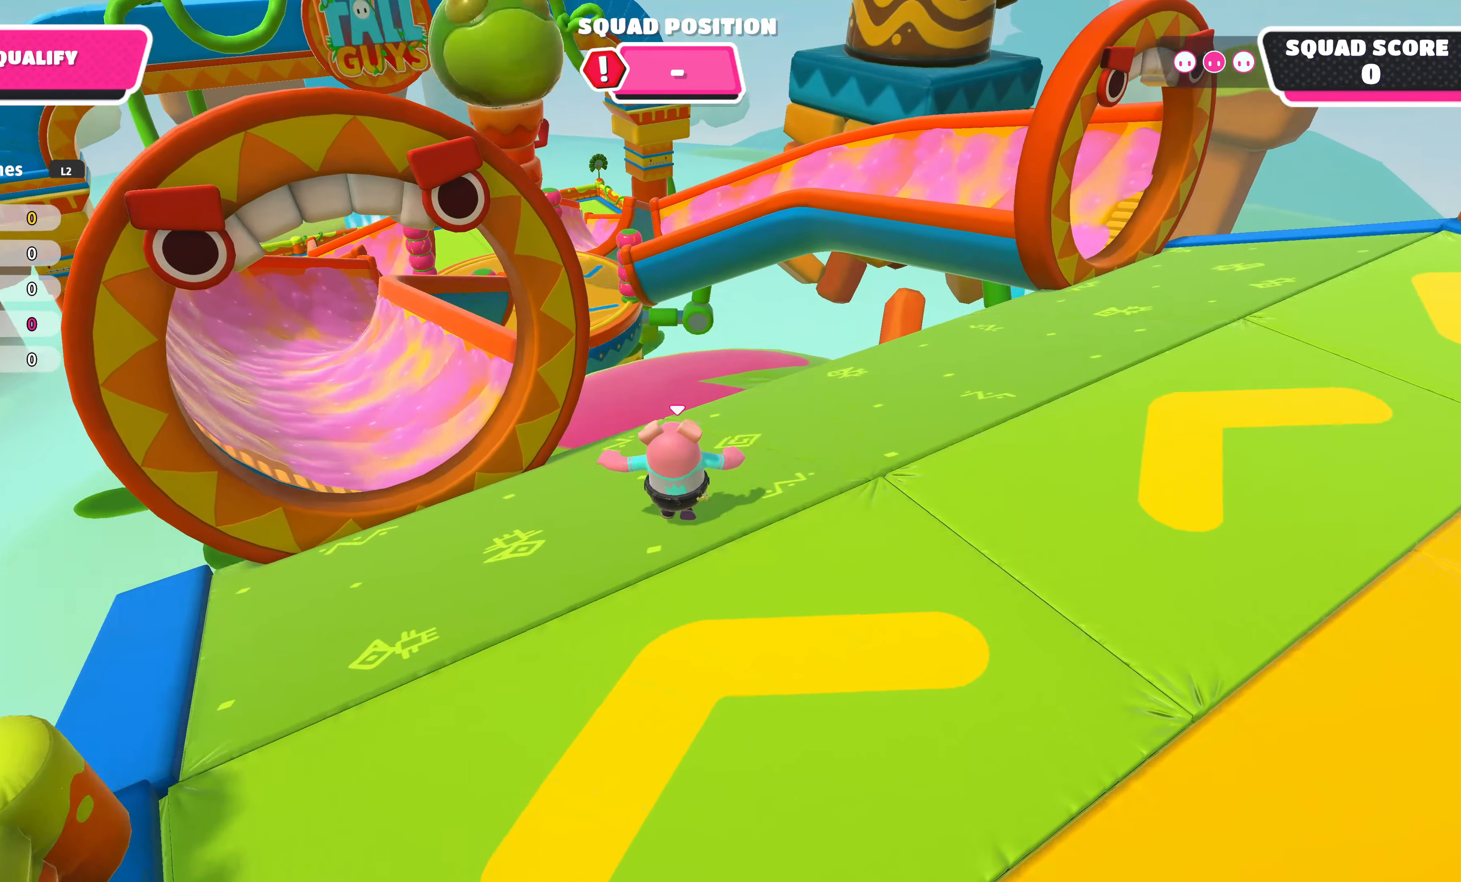
{"buttons": [], "left_stick": "up", "right_stick": "center", "events": [[233, "right_stick", "center"]]}
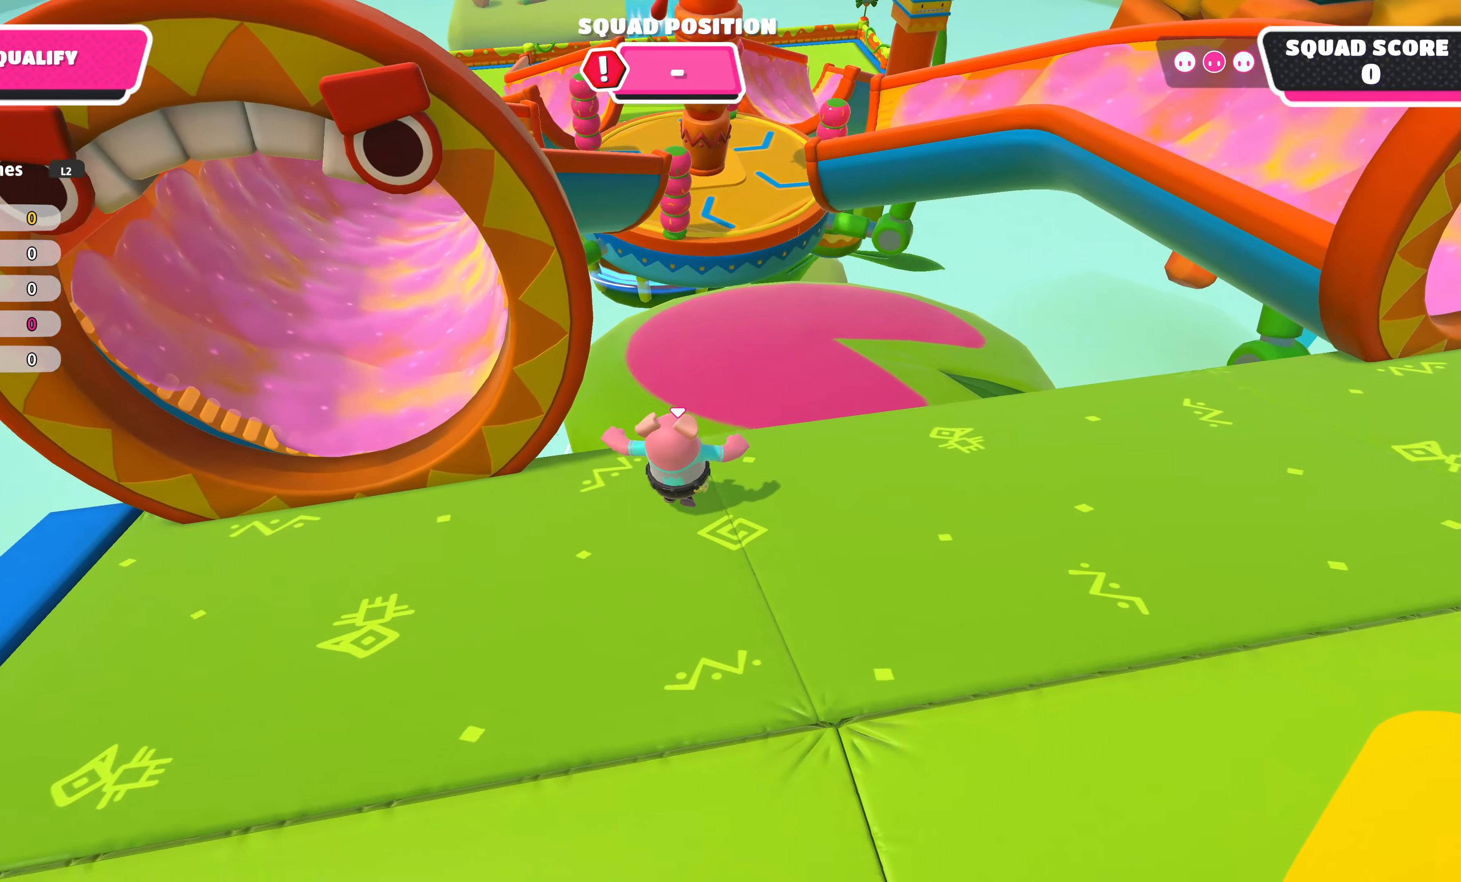
{"buttons": [], "left_stick": "up", "right_stick": "center", "events": [[266, "CROSS", "down"], [416, "CROSS", "up"]]}
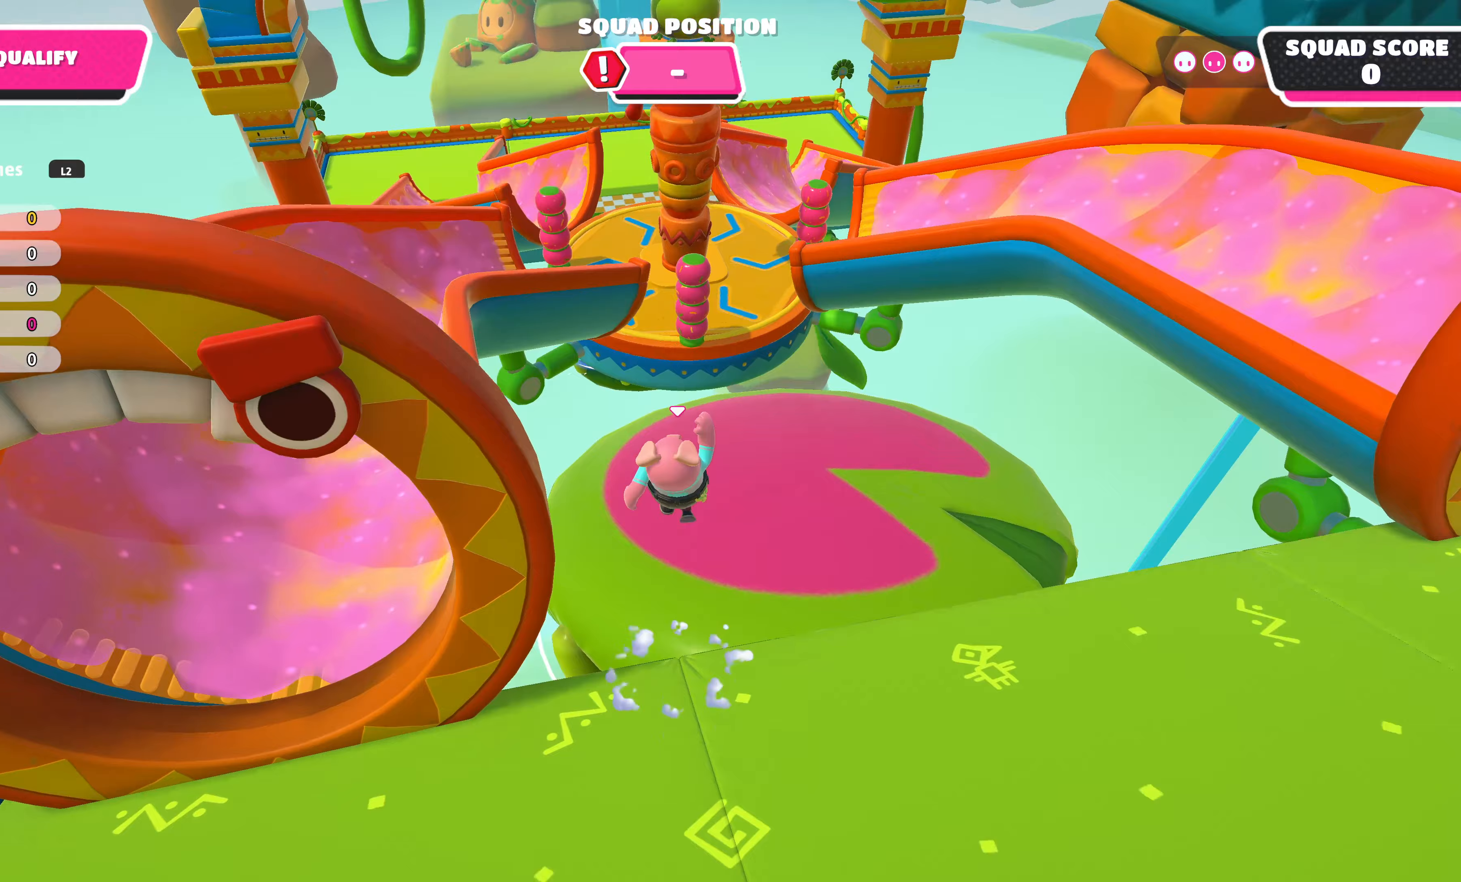
{"buttons": [], "left_stick": "up", "right_stick": "center", "events": []}
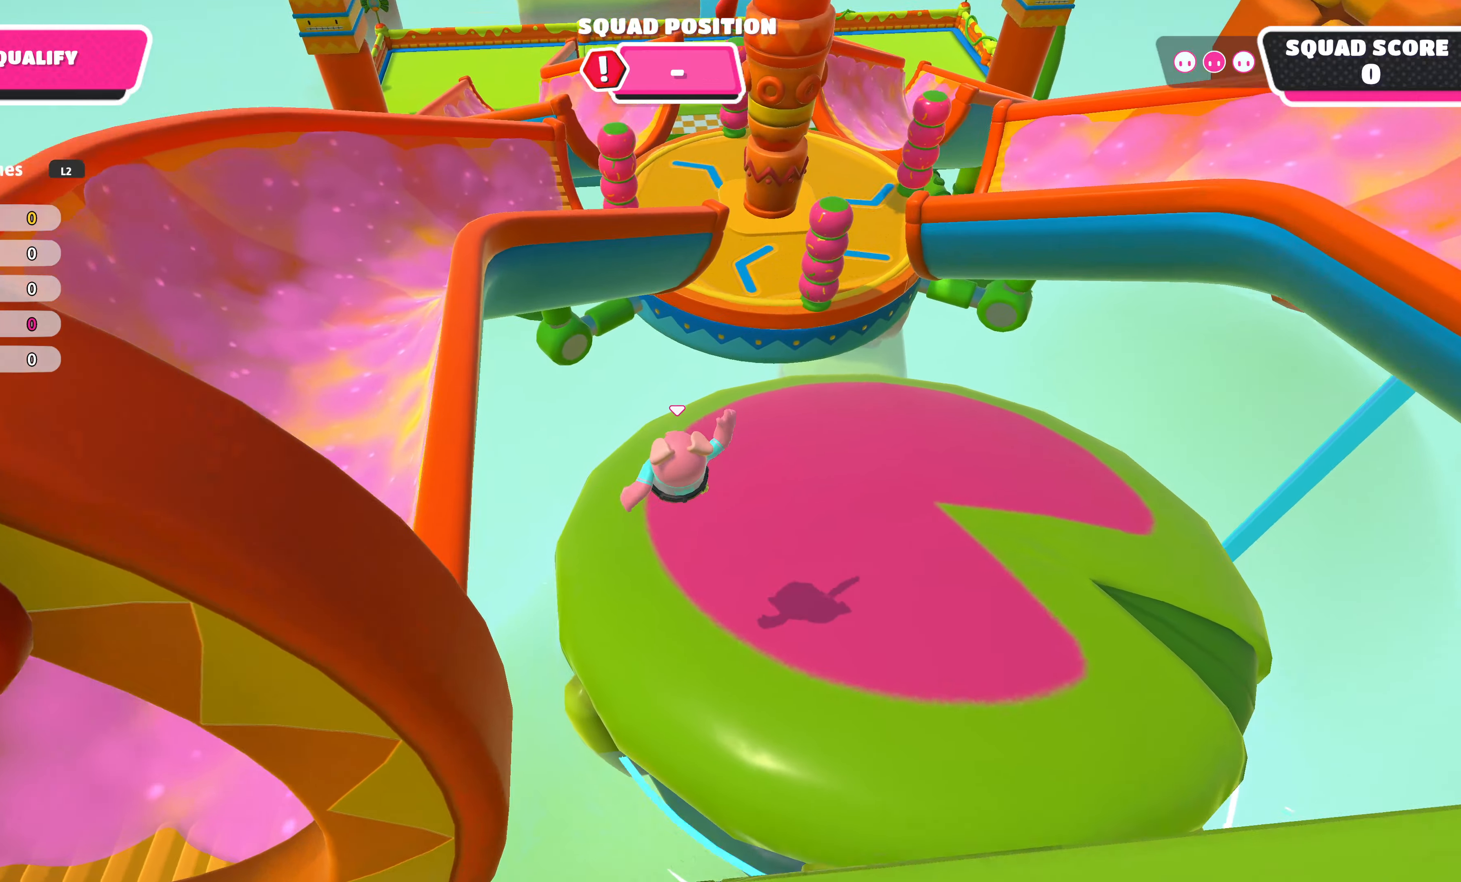
{"buttons": [], "left_stick": "up", "right_stick": "center", "events": []}
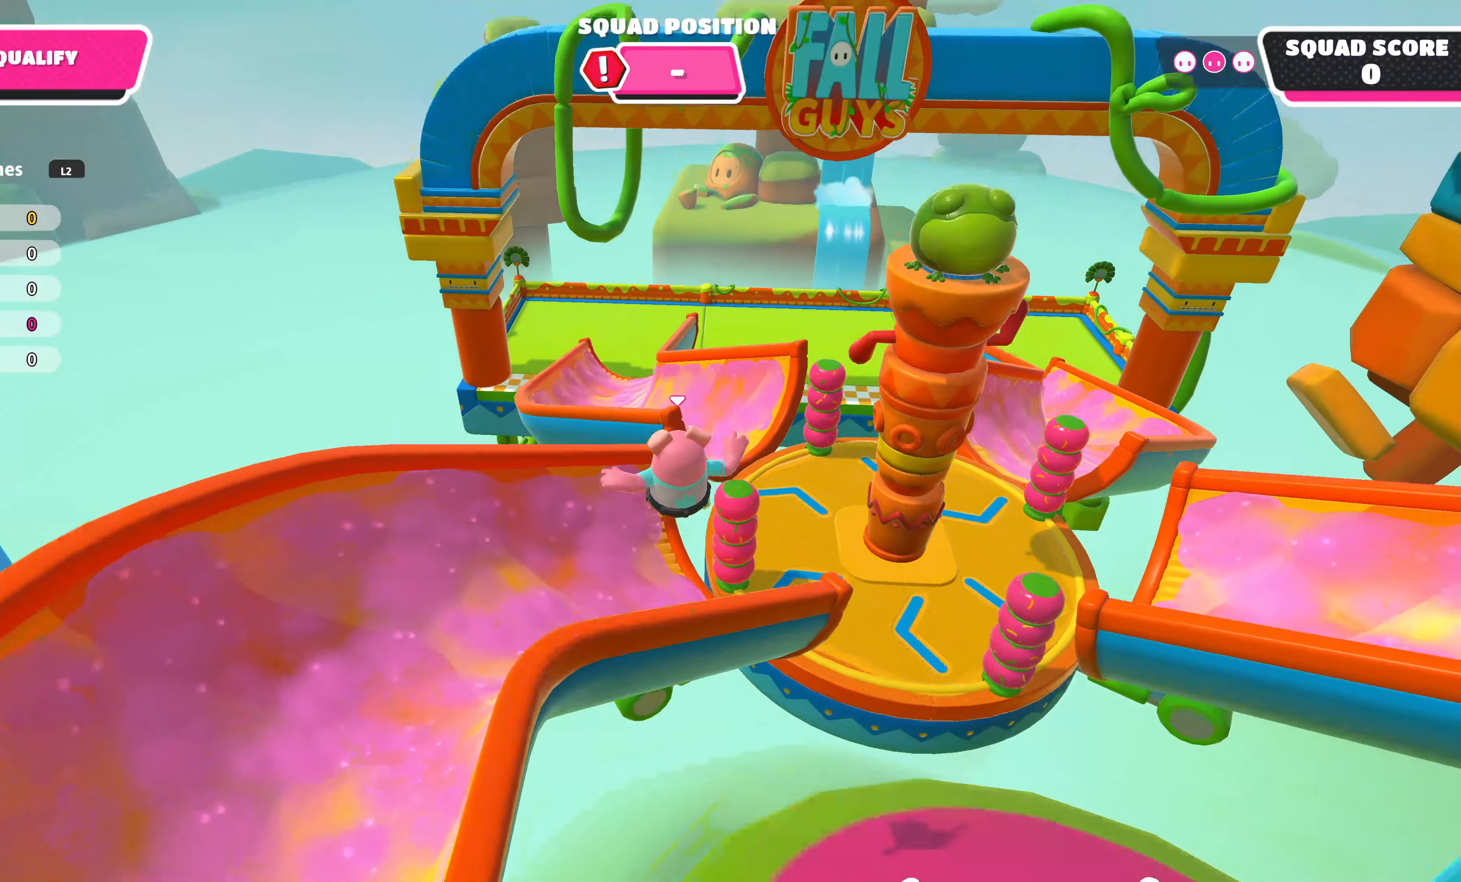
{"buttons": [], "left_stick": "up-right", "right_stick": "center", "events": [[350, "left_stick", "up-right"]]}
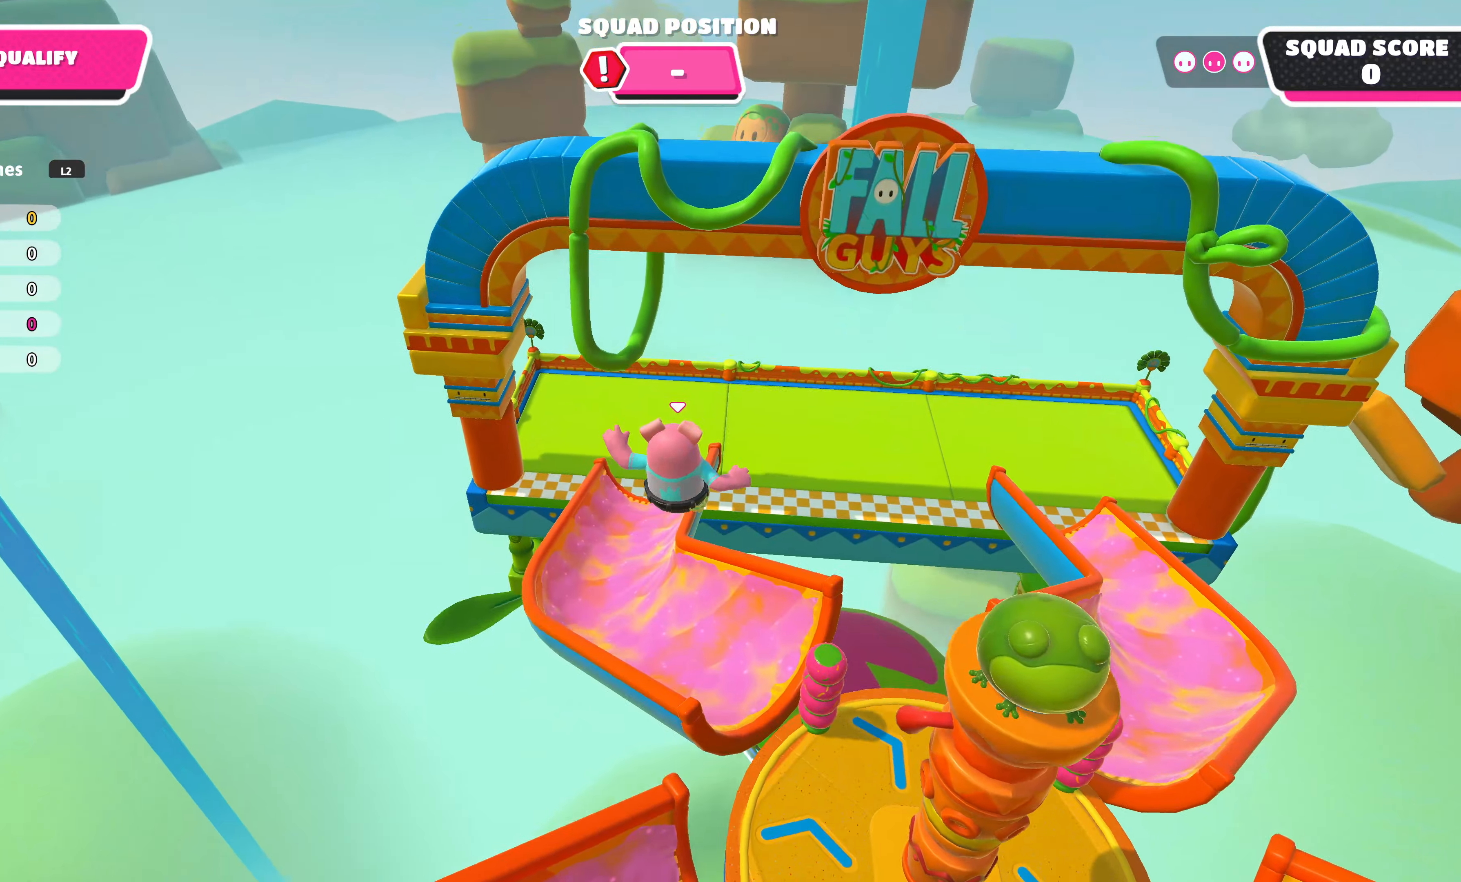
{"buttons": ["SQUARE"], "left_stick": "up-right", "right_stick": "center", "events": [[383, "SQUARE", "down"]]}
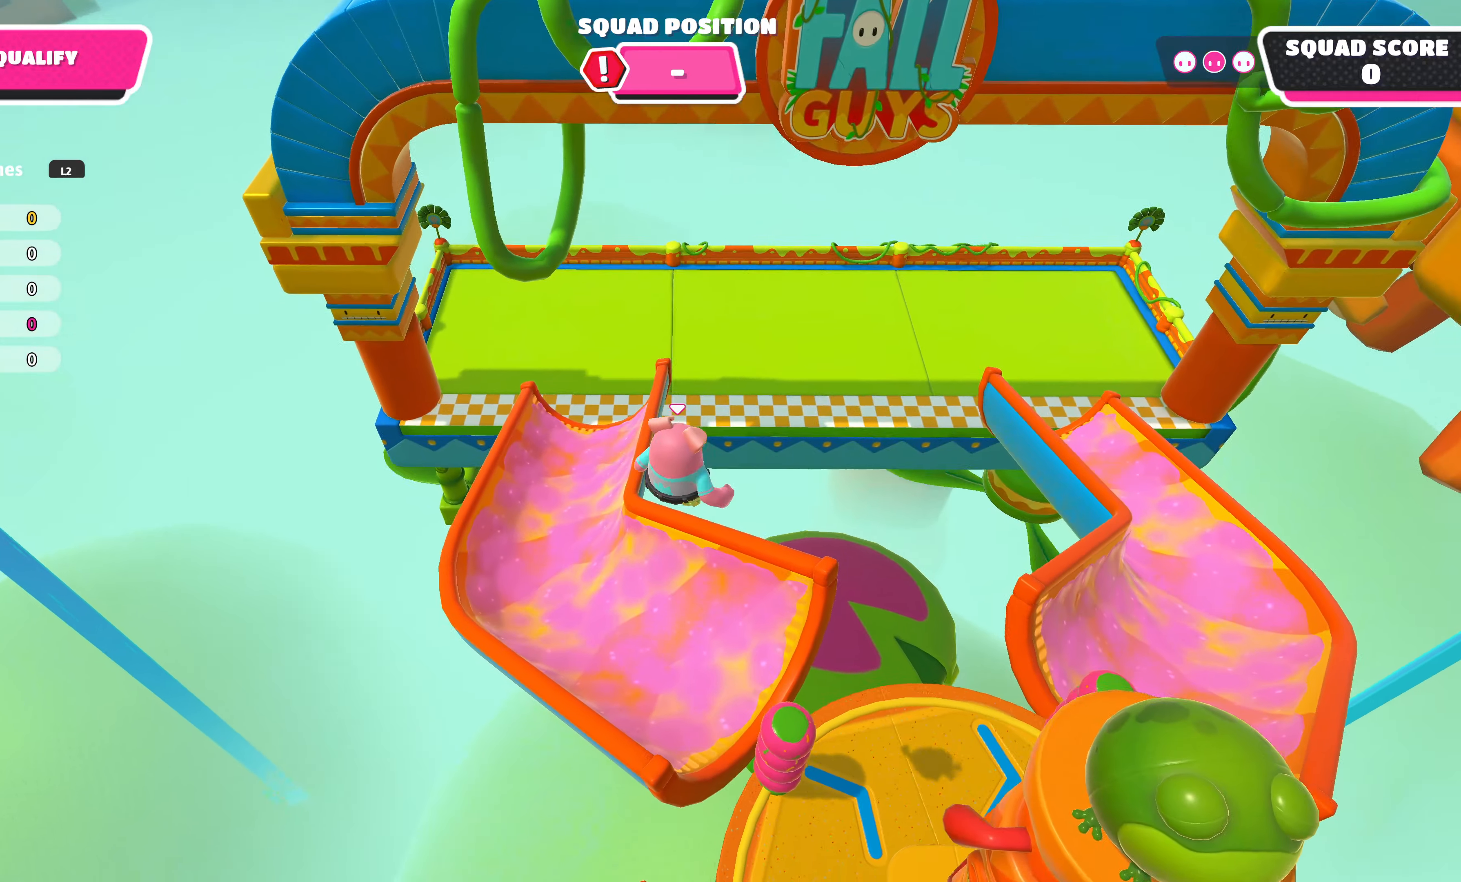
{"buttons": [], "left_stick": "up", "right_stick": "center", "events": [[17, "SQUARE", "up"], [350, "left_stick", "up"]]}
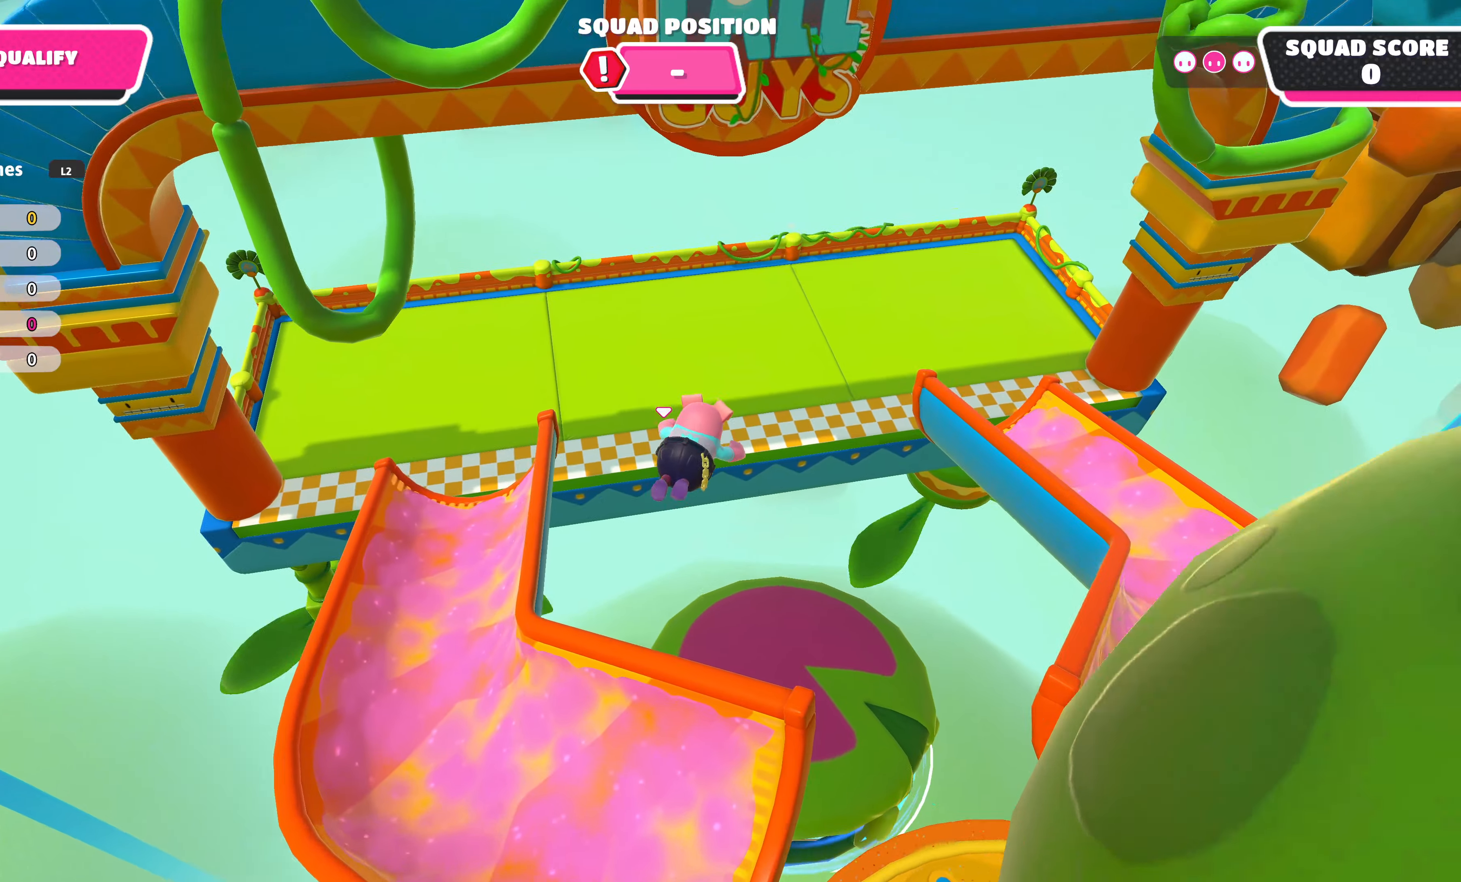
{"buttons": [], "left_stick": "up", "right_stick": "center", "events": [[117, "right_stick", "up-left"], [250, "right_stick", "center"]]}
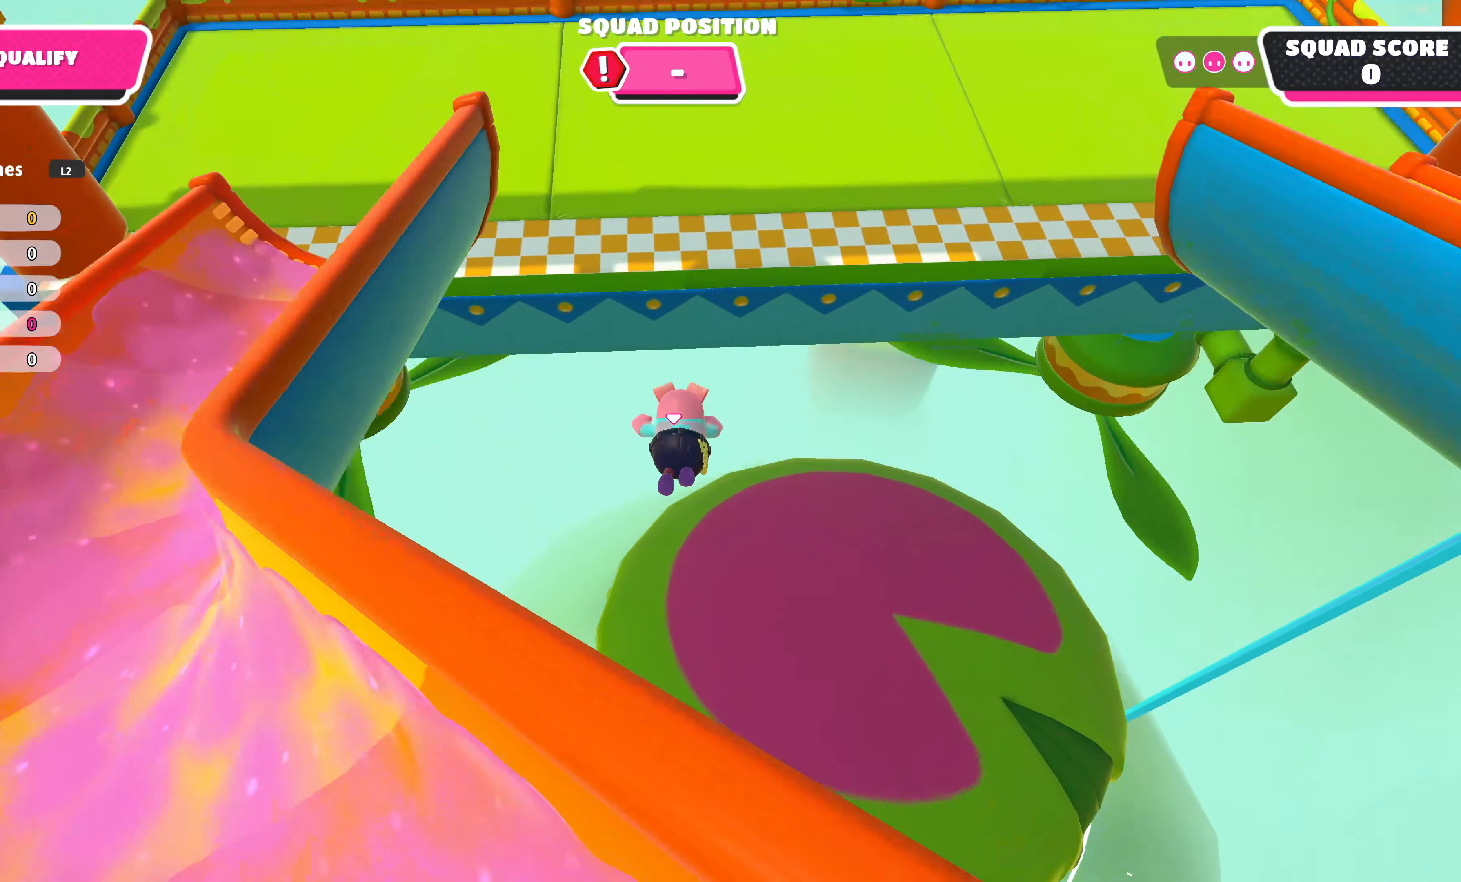
{"buttons": [], "left_stick": "up", "right_stick": "center", "events": [[267, "SQUARE", "down"], [433, "SQUARE", "up"]]}
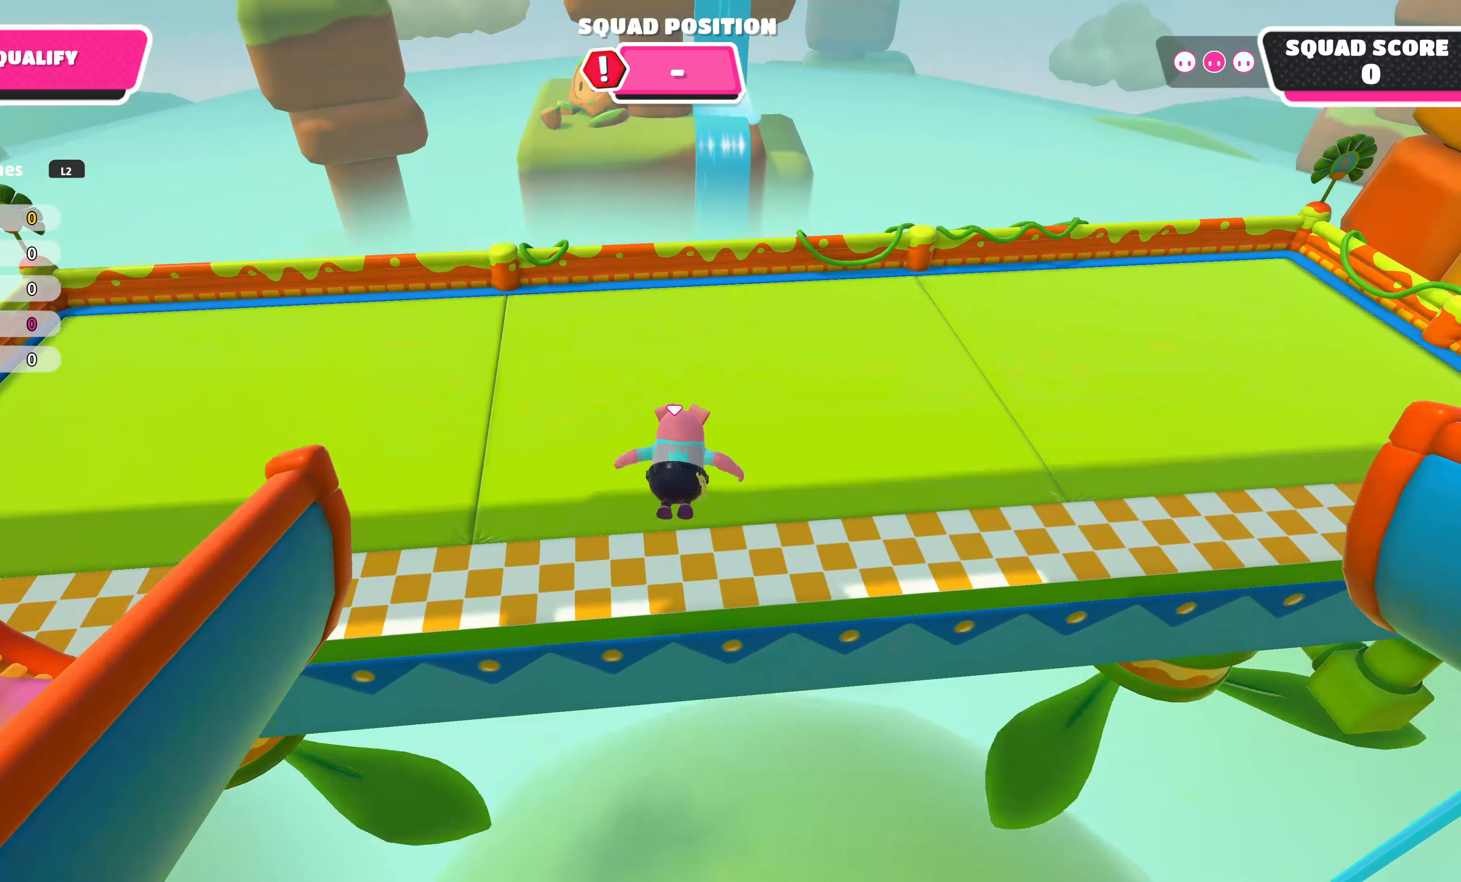
{"buttons": [], "left_stick": "center", "right_stick": "center", "events": [[133, "left_stick", "center"]]}